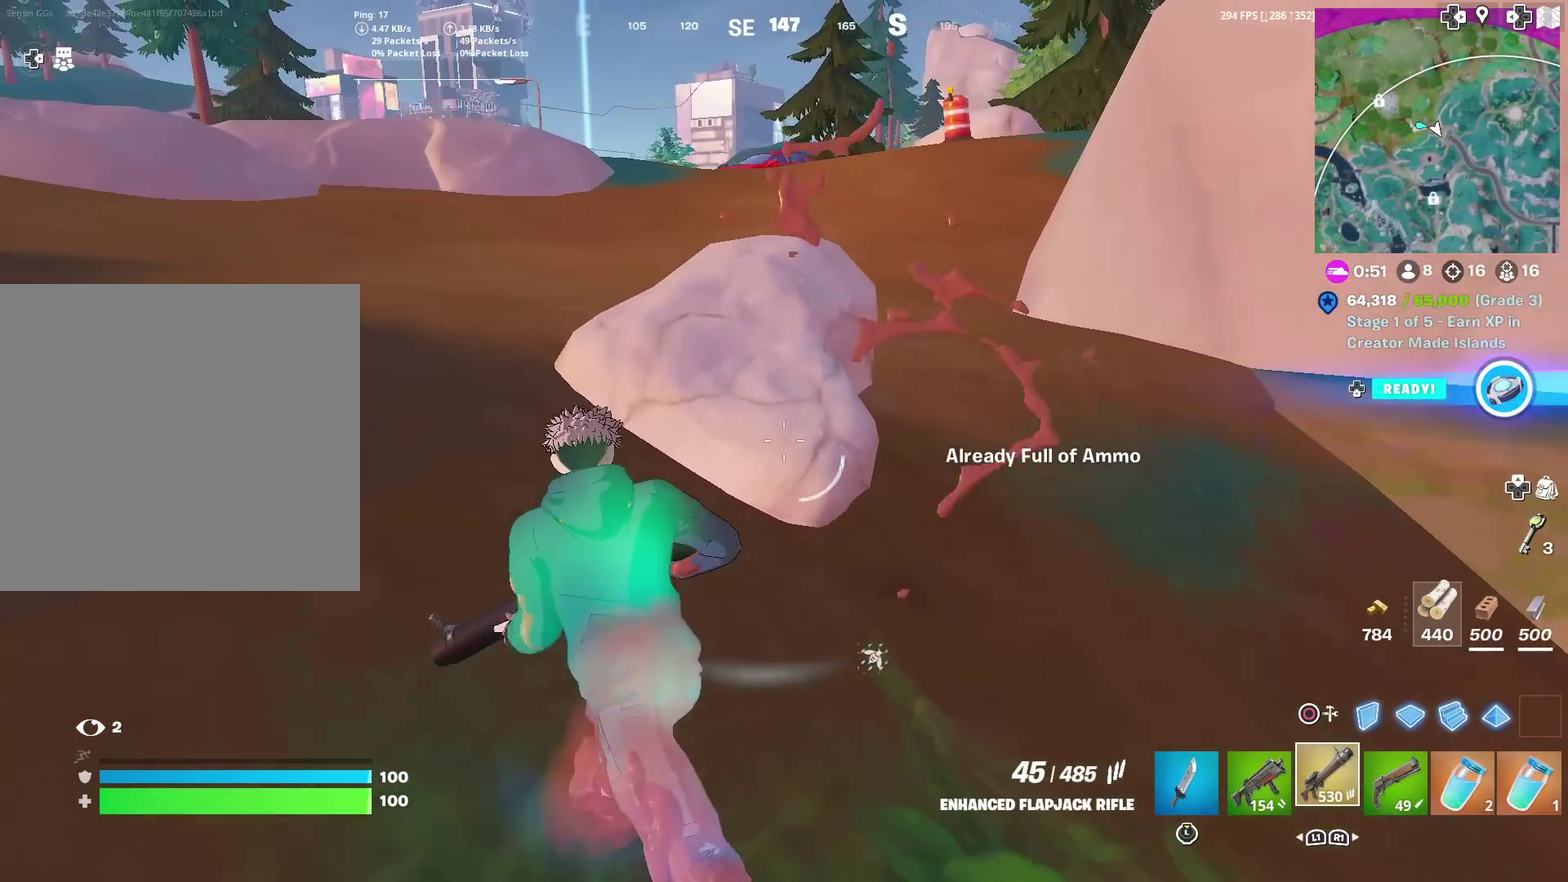
Gameplay with a controller (PlayStation layout); each line is a JSON object with the inputs held at the frame after it (dt_ms = milliseconds from this image to that frame). "events" lists button and stick changes between this image and that frame as [ms after this image, input, new state], when the widget could be followed in between. Not read: TOUCHPAD.
{"dt_ms": 401, "buttons": ["DPAD_LEFT"], "left_stick": "up-left", "right_stick": "center", "events": [[401, "DPAD_LEFT", "down"]]}
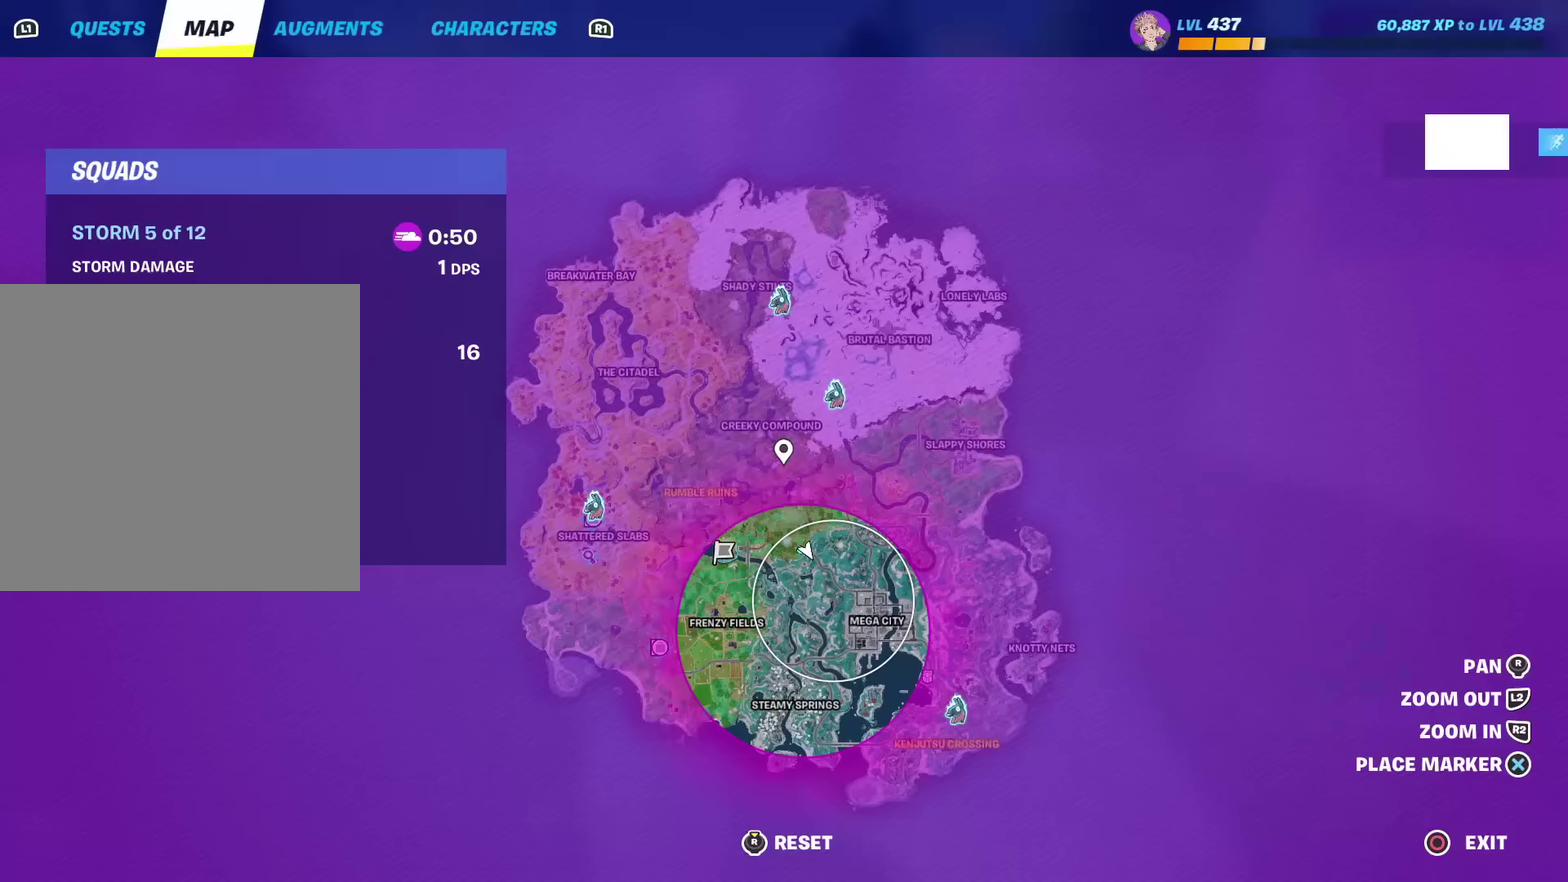
{"dt_ms": 600, "buttons": [], "left_stick": "up-right", "right_stick": "down-left", "events": [[133, "DPAD_LEFT", "up"], [250, "left_stick", "up"], [333, "left_stick", "up-right"], [500, "right_stick", "down-left"]]}
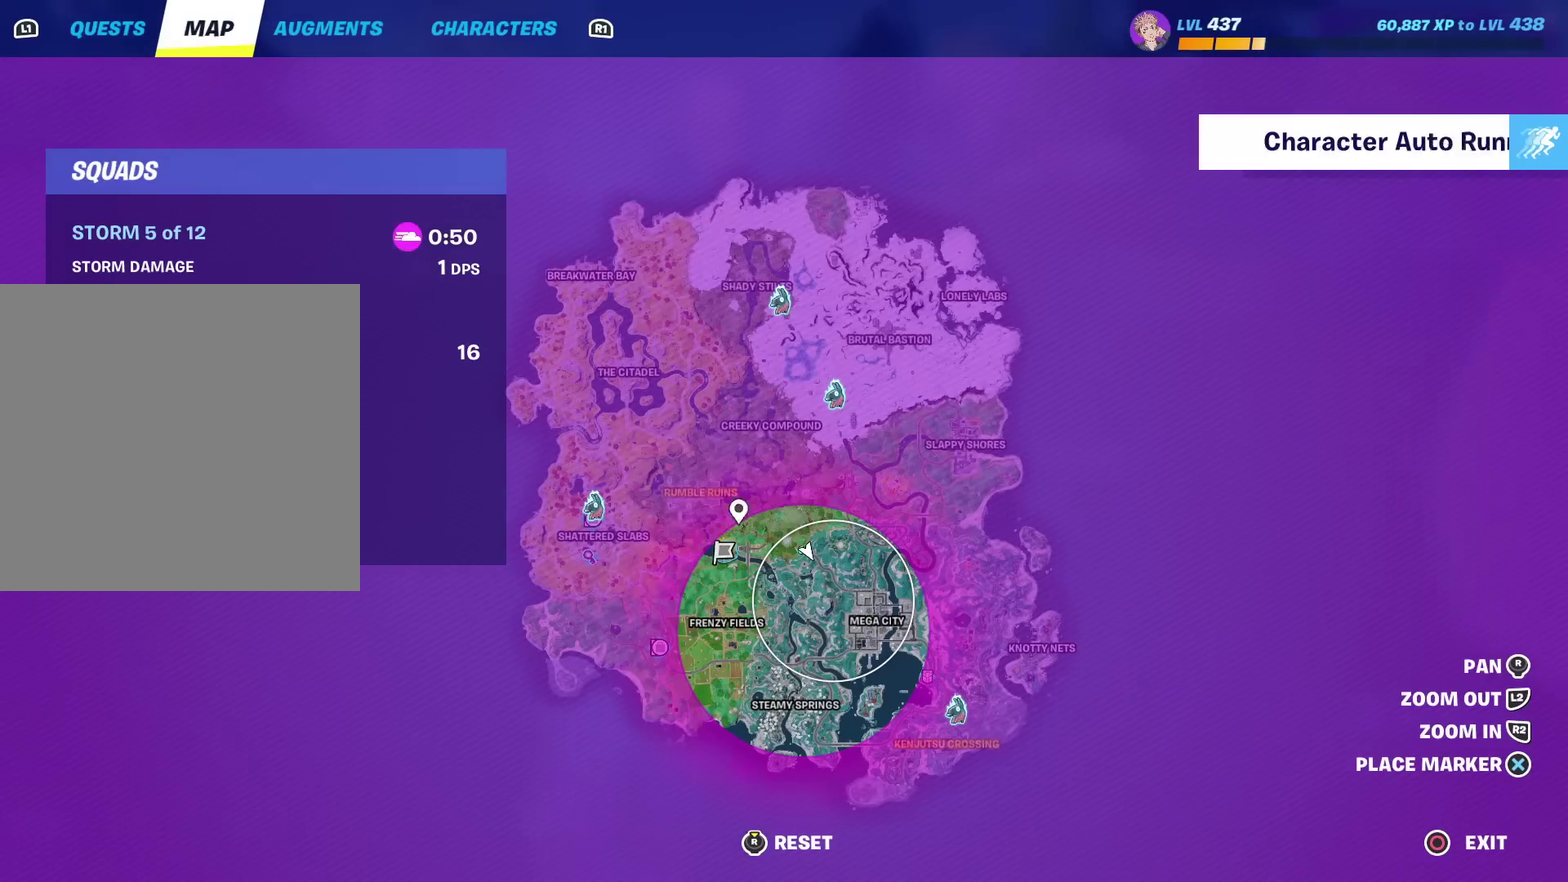
{"dt_ms": 501, "buttons": [], "left_stick": "up-right", "right_stick": "center", "events": [[117, "right_stick", "center"], [184, "right_stick", "down-right"], [284, "right_stick", "right"], [334, "right_stick", "center"]]}
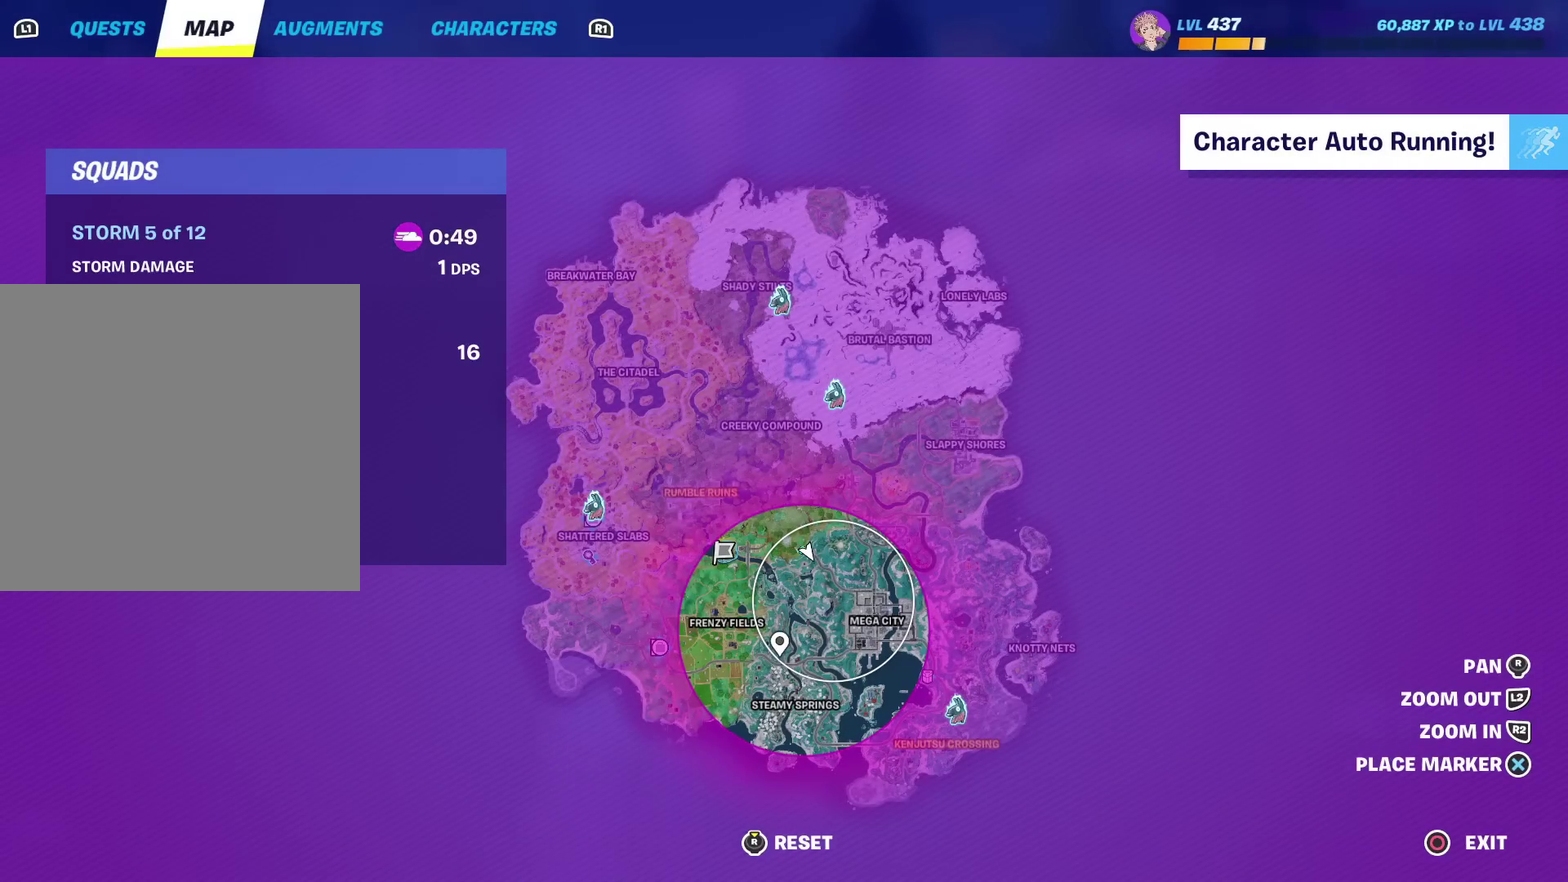
{"dt_ms": 300, "buttons": ["CROSS"], "left_stick": "up-right", "right_stick": "center", "events": [[233, "CROSS", "down"]]}
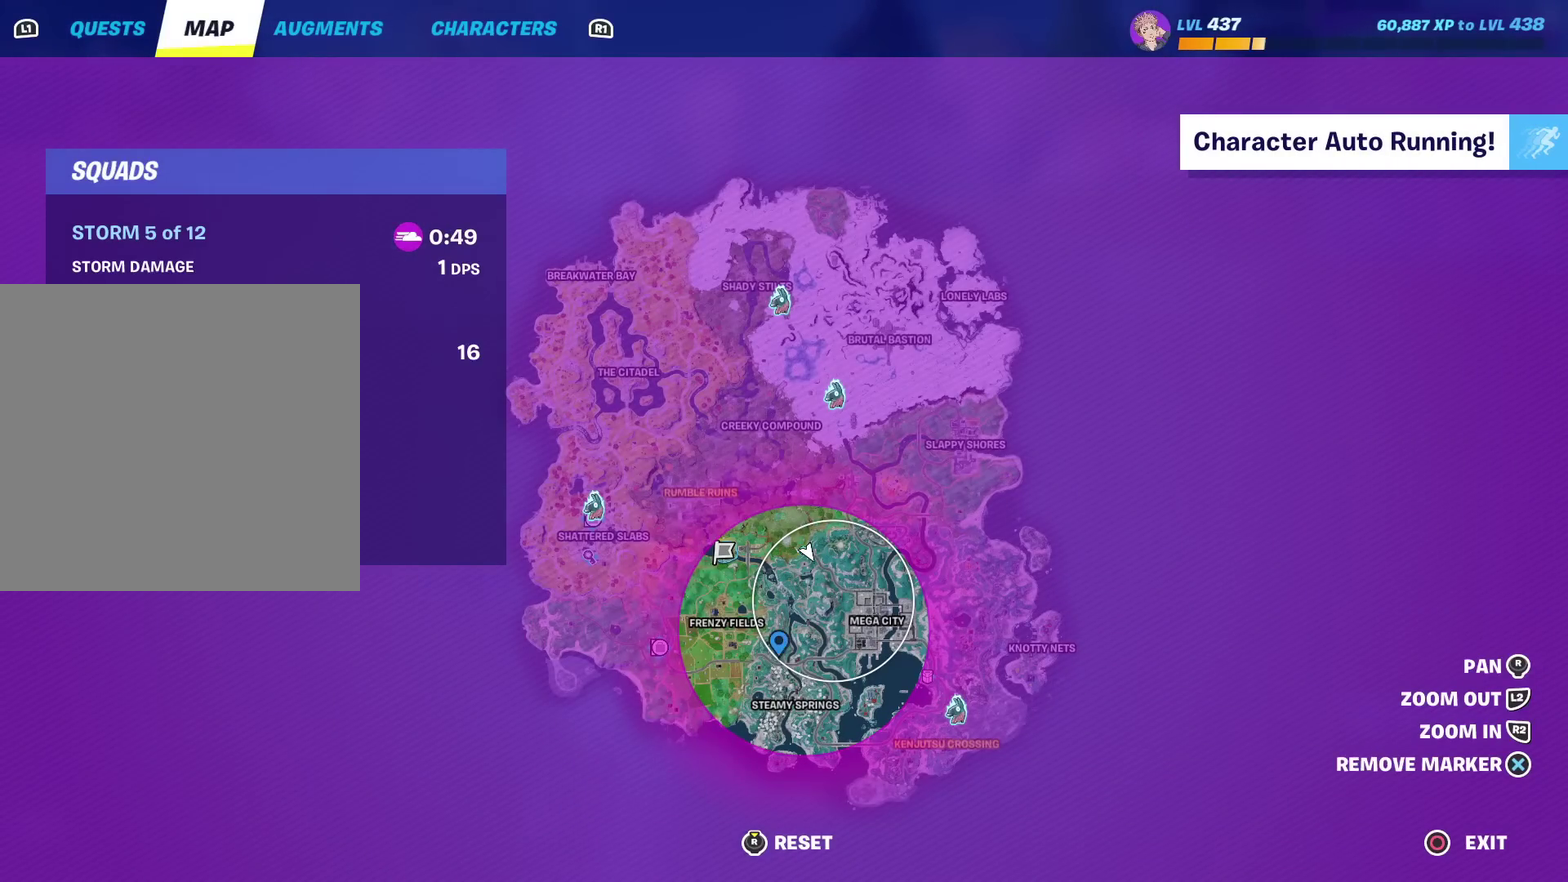
{"dt_ms": 701, "buttons": [], "left_stick": "up", "right_stick": "center", "events": [[17, "CROSS", "up"], [117, "DPAD_LEFT", "down"], [234, "DPAD_LEFT", "up"], [501, "left_stick", "up"]]}
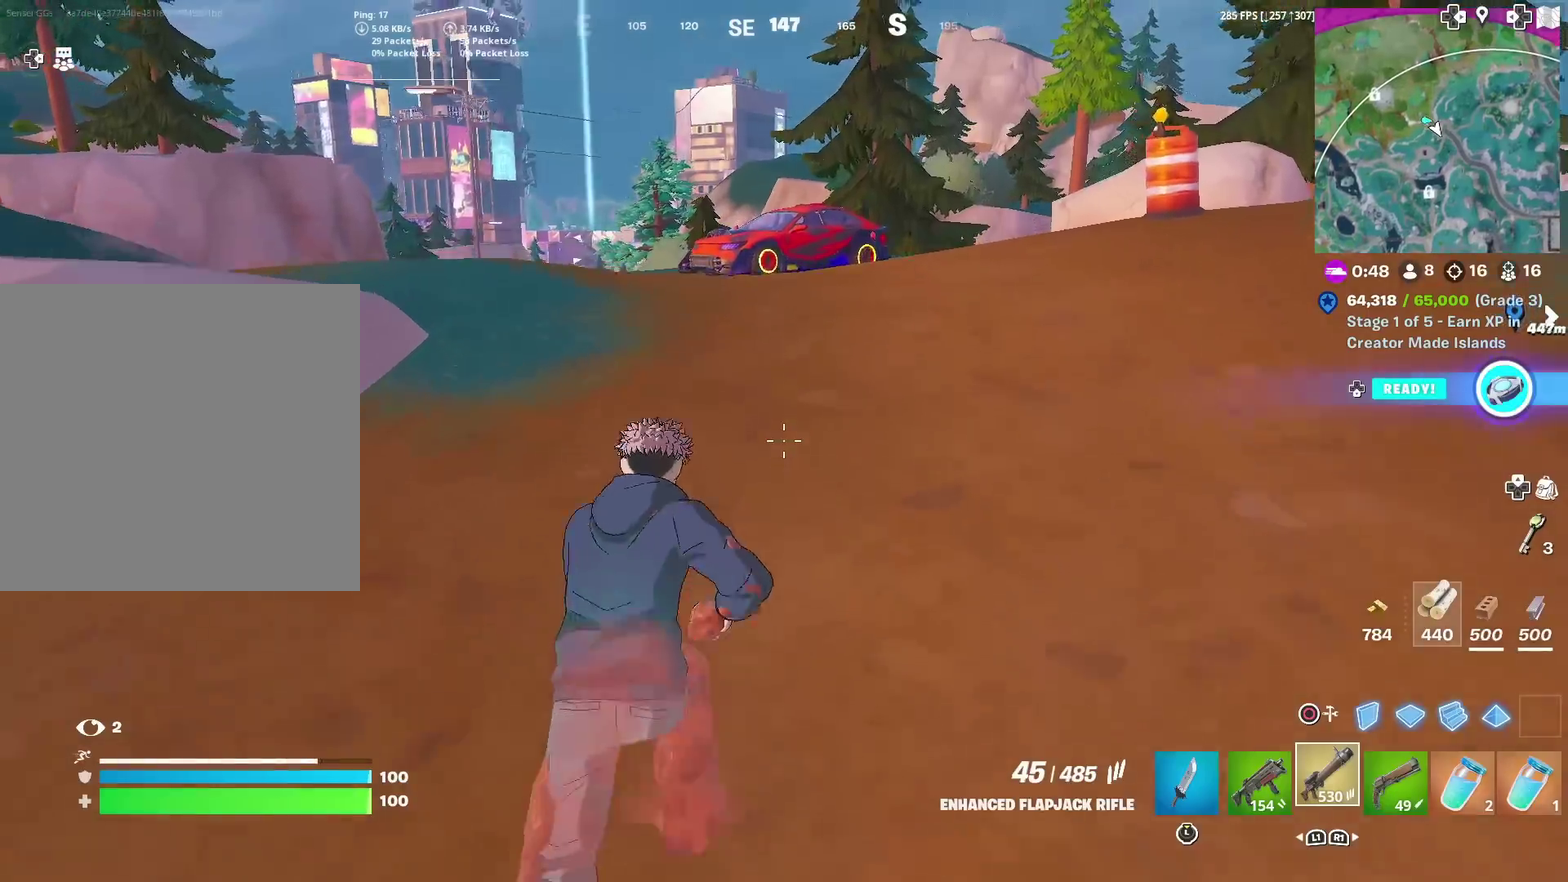
{"dt_ms": 300, "buttons": [], "left_stick": "up", "right_stick": "center", "events": [[167, "right_stick", "down-left"], [217, "right_stick", "center"]]}
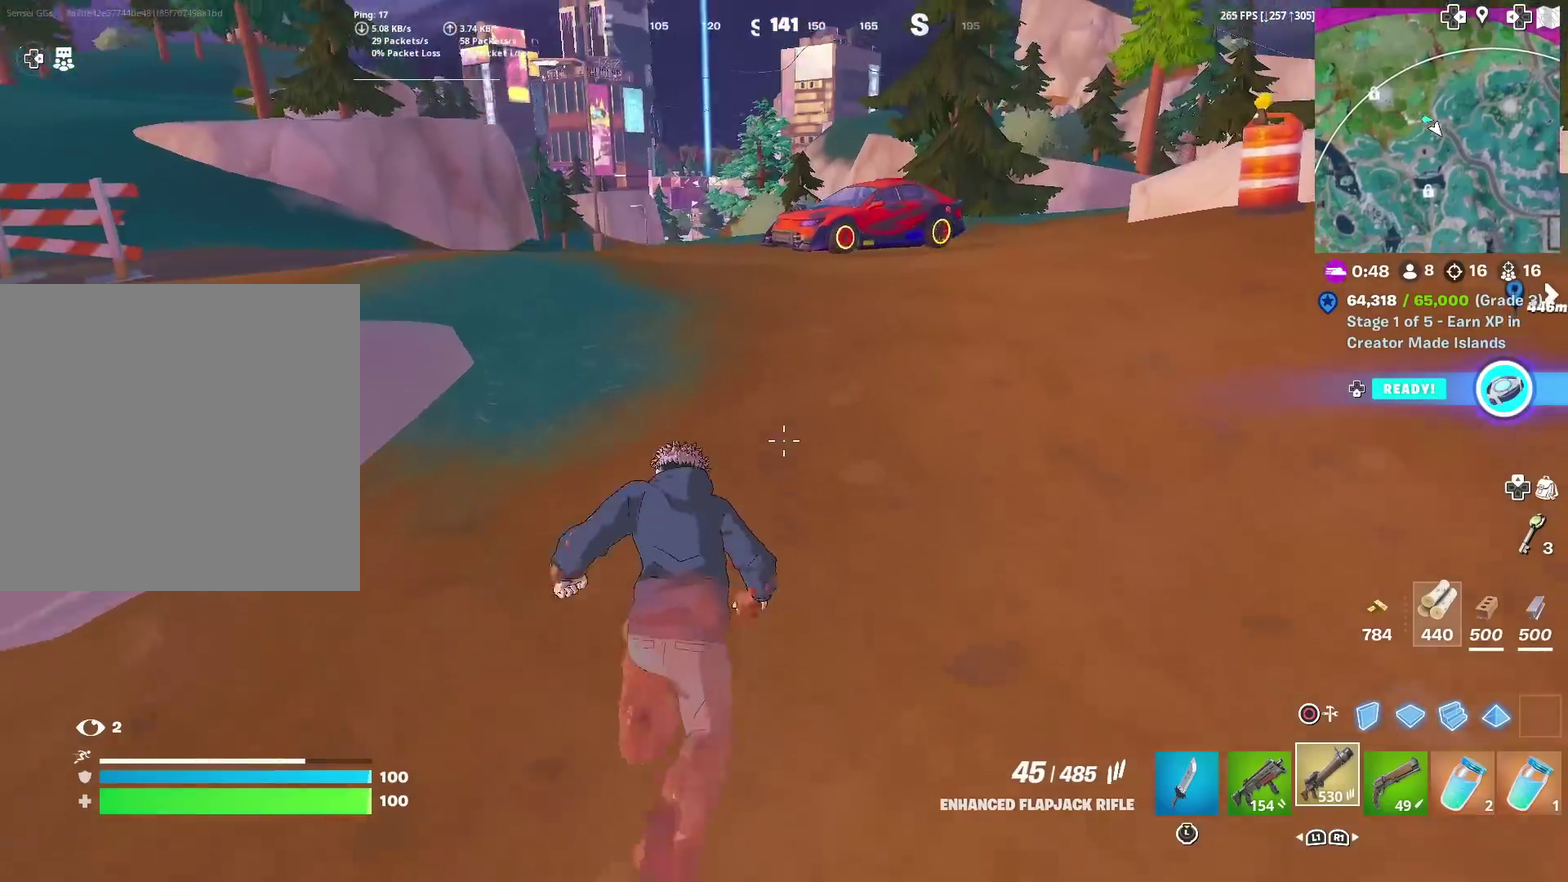
{"dt_ms": 901, "buttons": ["L1"], "left_stick": "up-left", "right_stick": "center", "events": [[200, "right_stick", "up-right"], [301, "right_stick", "center"], [317, "left_stick", "up-left"], [851, "L1", "down"]]}
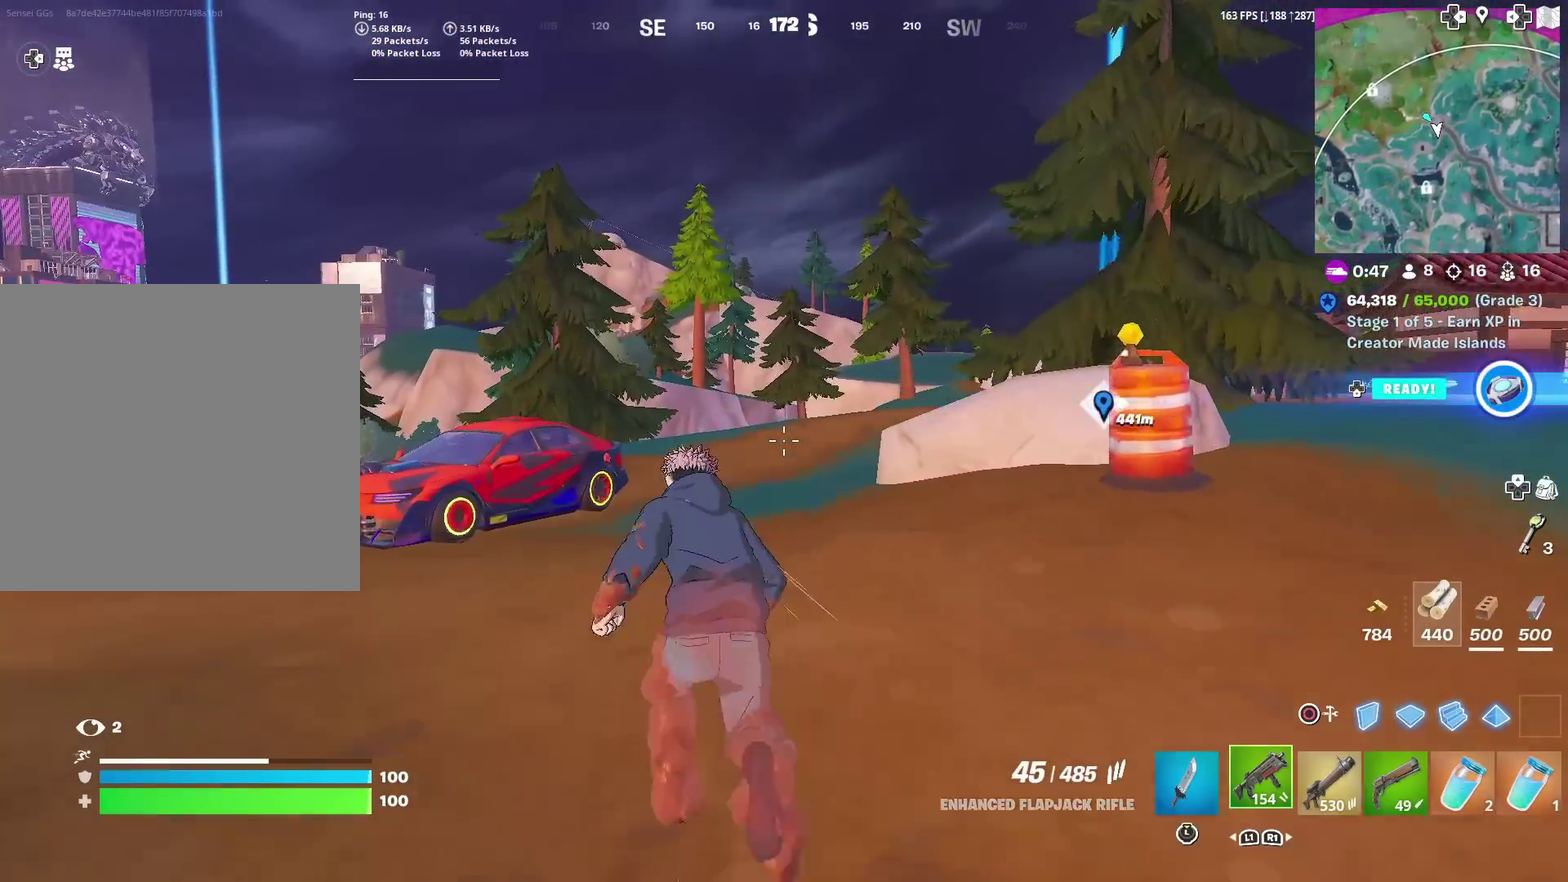
{"dt_ms": 300, "buttons": [], "left_stick": "up-left", "right_stick": "center", "events": [[117, "L1", "up"]]}
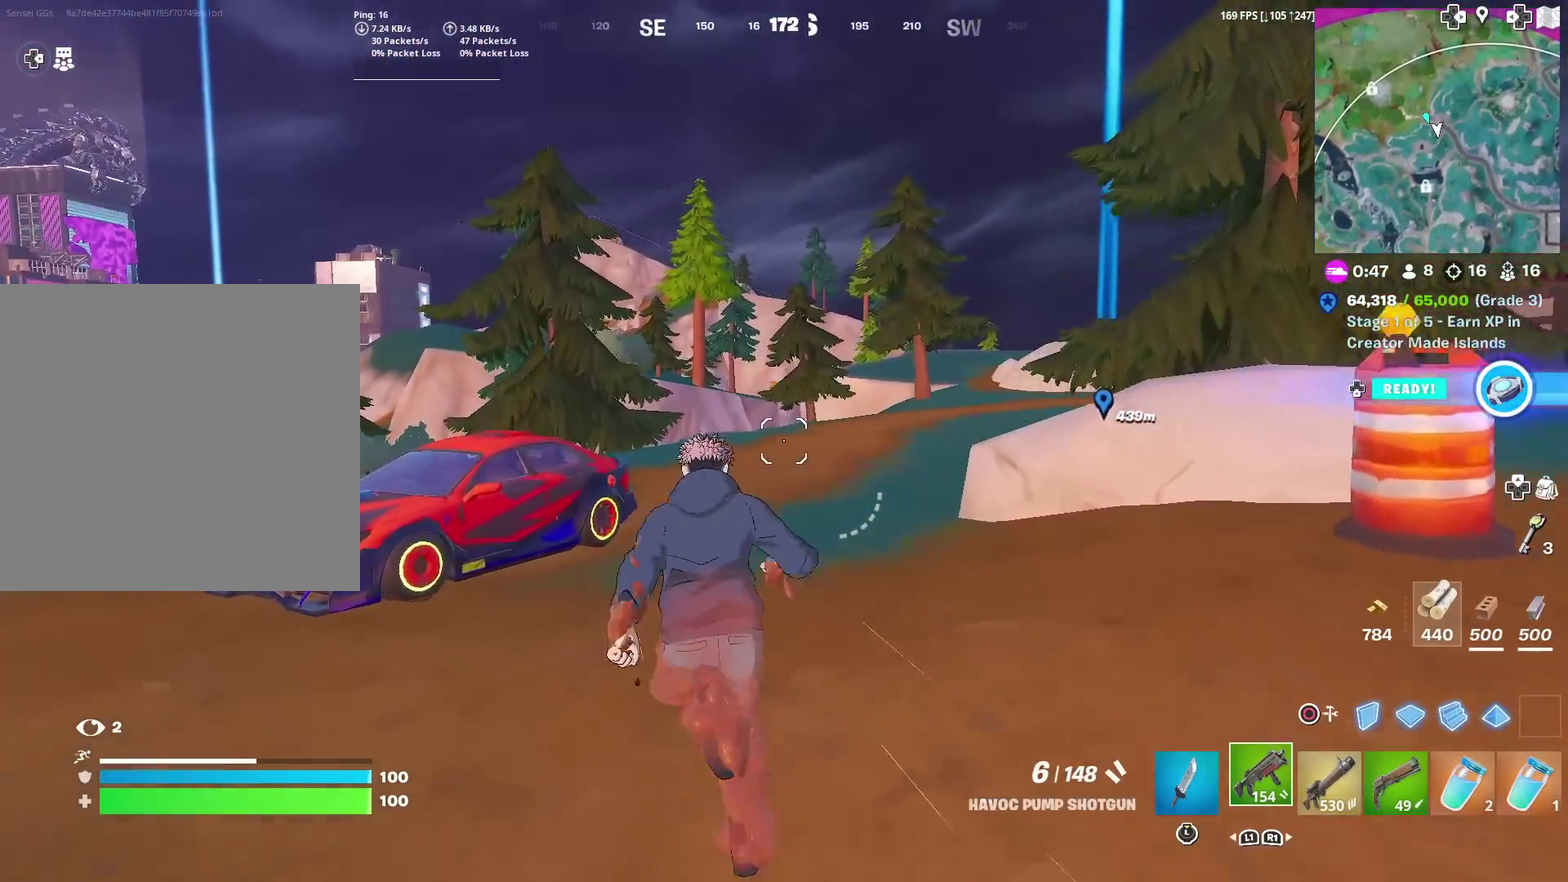
{"dt_ms": 701, "buttons": [], "left_stick": "up", "right_stick": "center", "events": [[84, "right_stick", "down-left"], [167, "left_stick", "up"], [184, "right_stick", "center"], [501, "SQUARE", "down"], [601, "SQUARE", "up"]]}
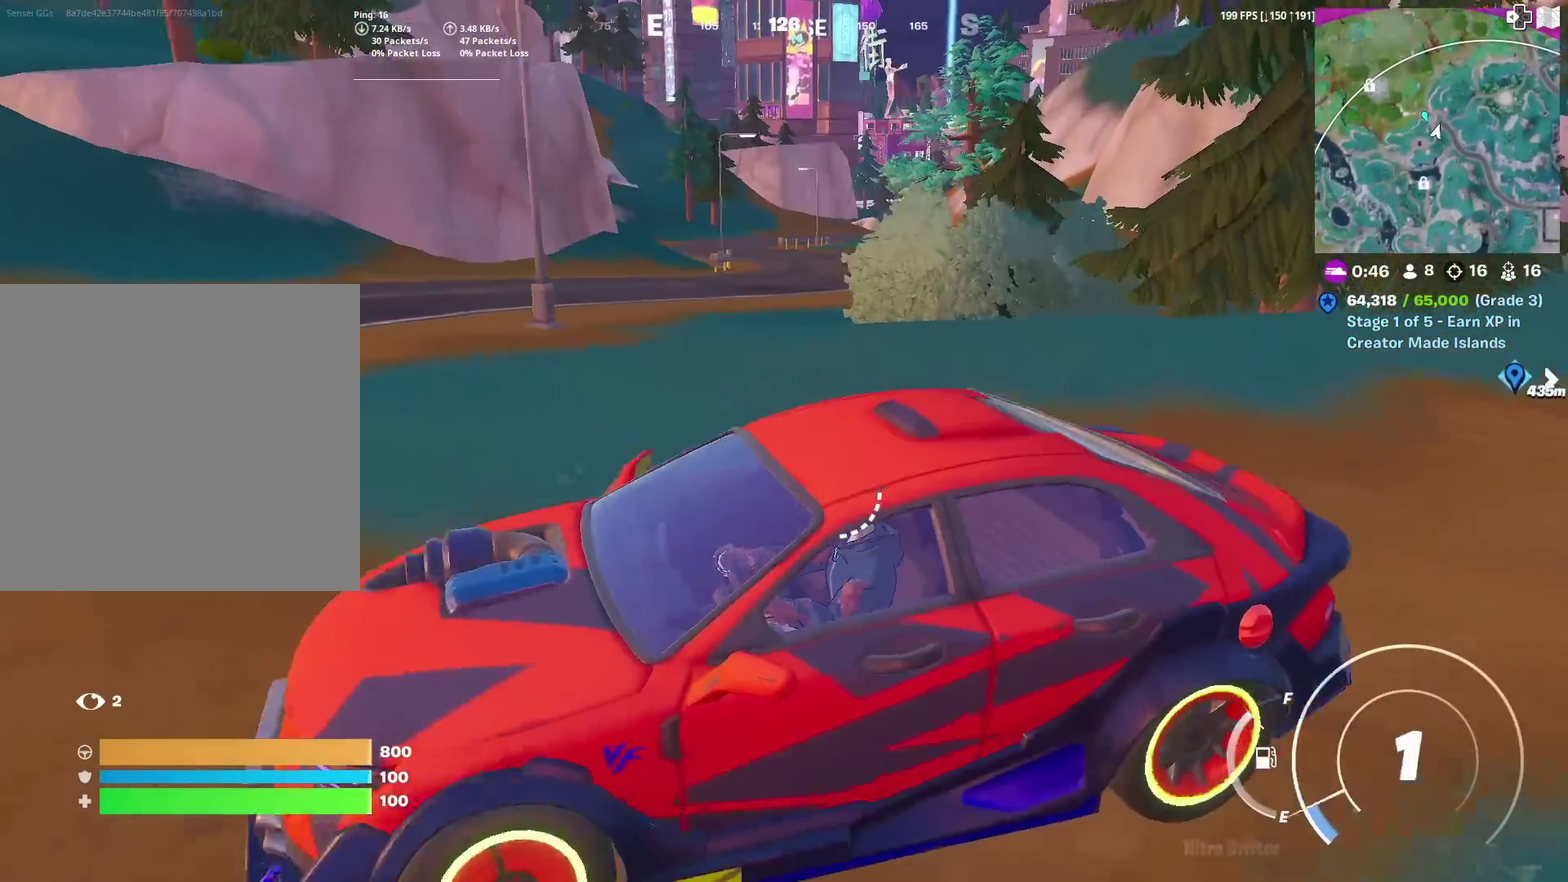
{"dt_ms": 300, "buttons": [], "left_stick": "up", "right_stick": "center", "events": []}
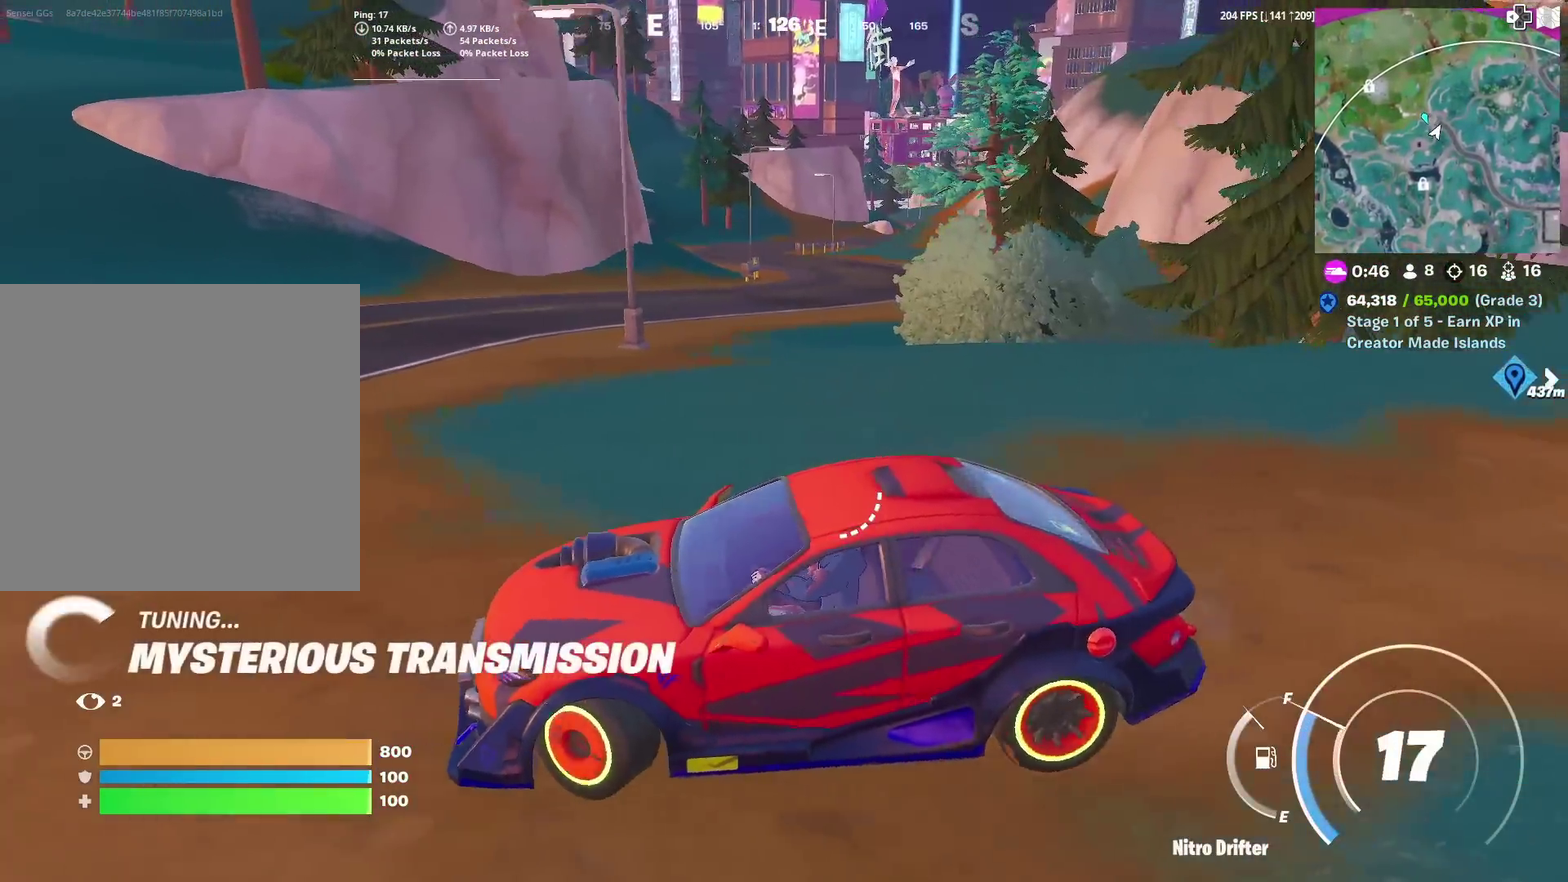
{"dt_ms": 601, "buttons": [], "left_stick": "up", "right_stick": "center", "events": []}
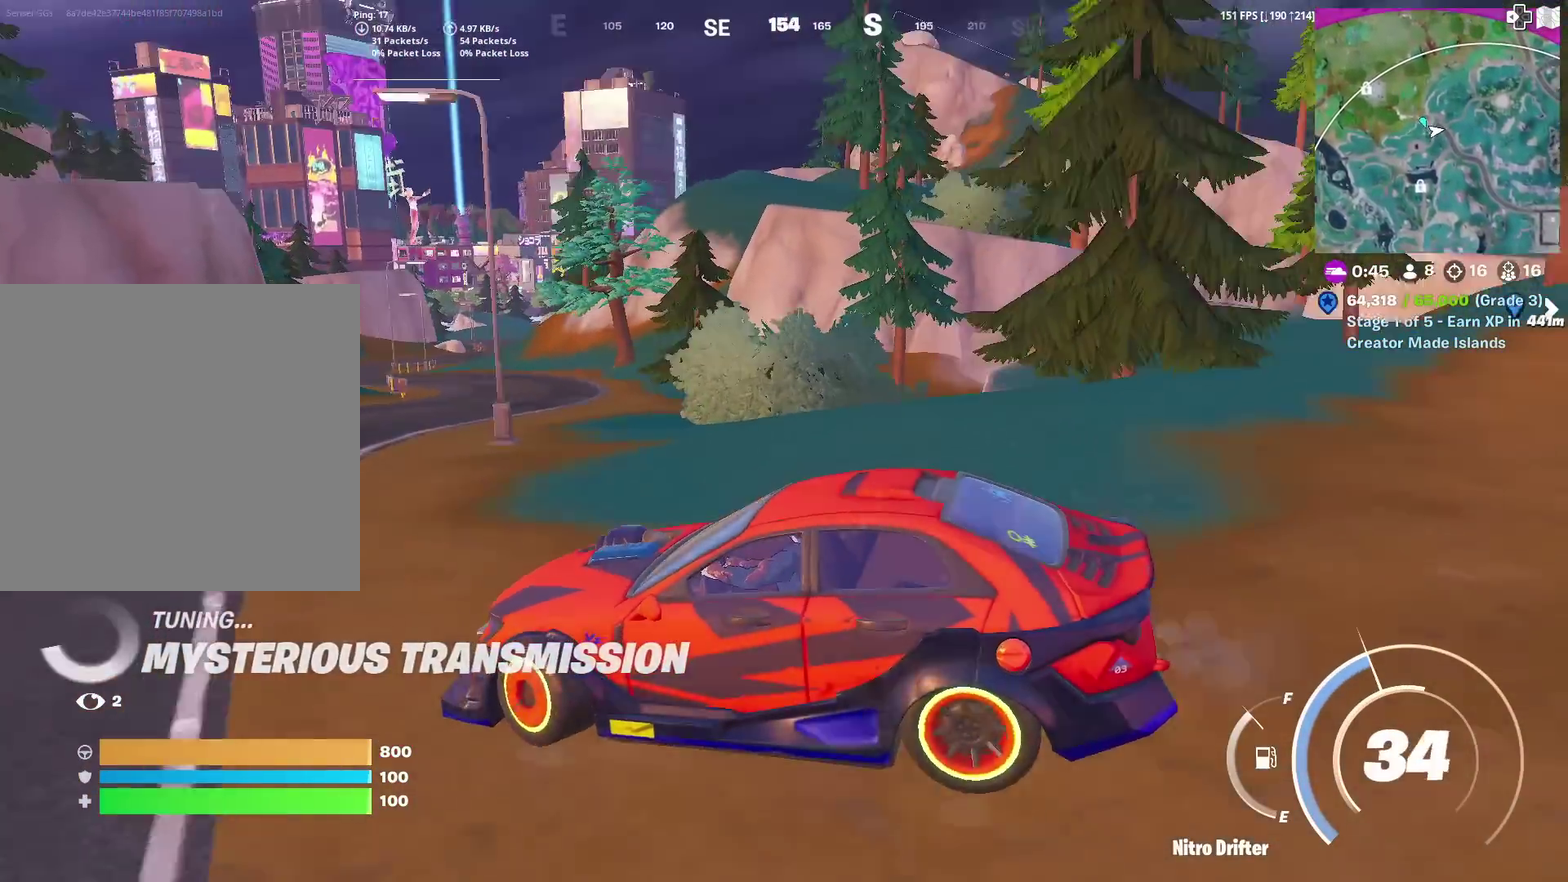
{"dt_ms": 400, "buttons": ["TRIANGLE"], "left_stick": "up-left", "right_stick": "center", "events": [[334, "left_stick", "up-left"], [384, "TRIANGLE", "down"]]}
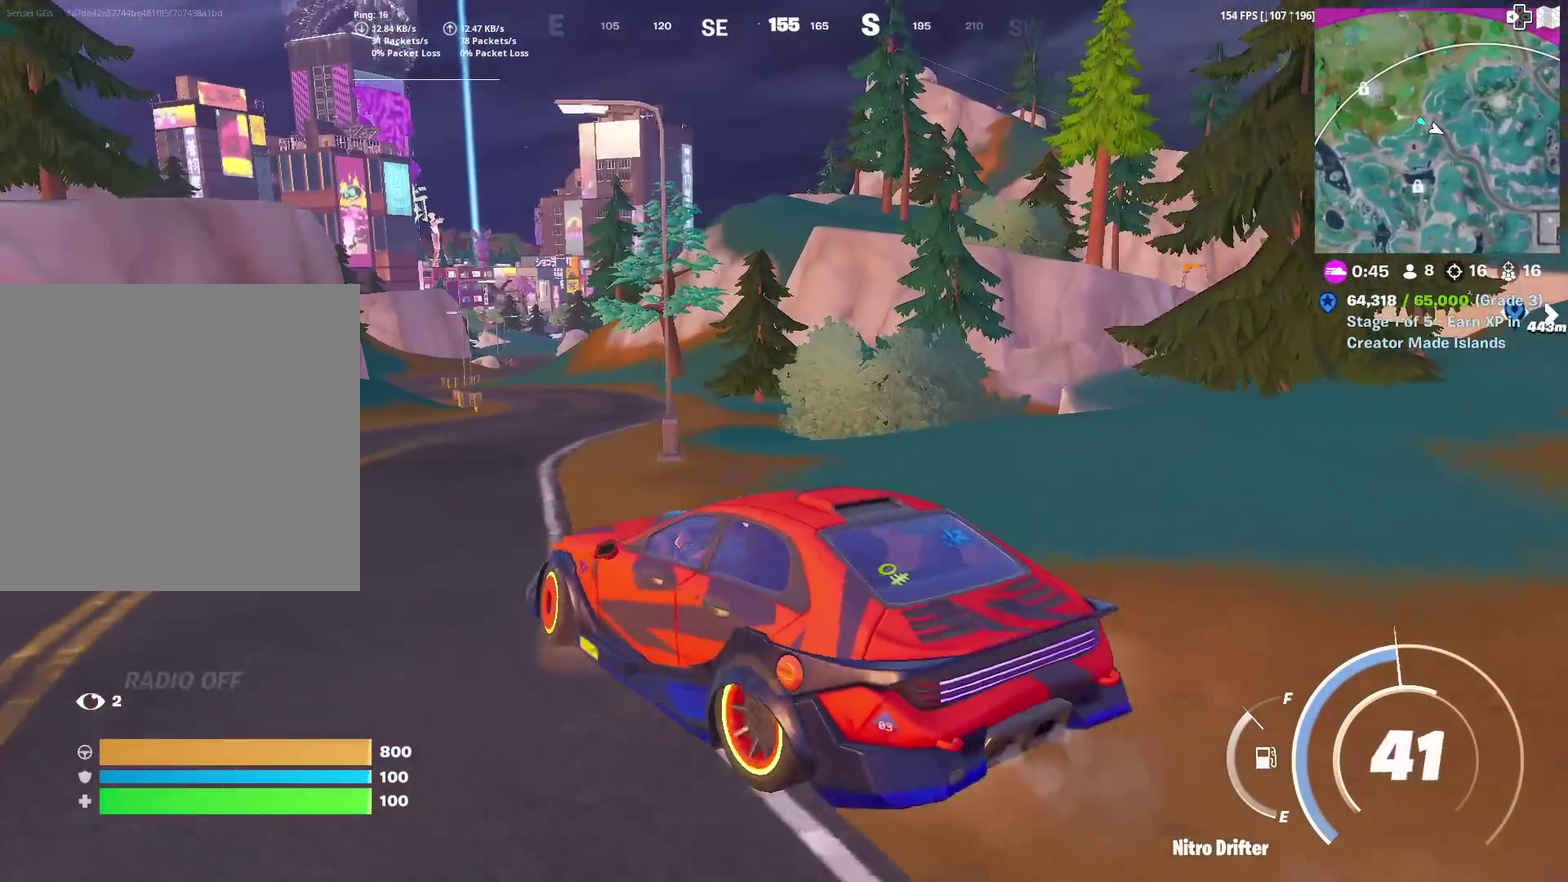
{"dt_ms": 601, "buttons": [], "left_stick": "up", "right_stick": "center", "events": [[84, "TRIANGLE", "up"], [568, "left_stick", "up"]]}
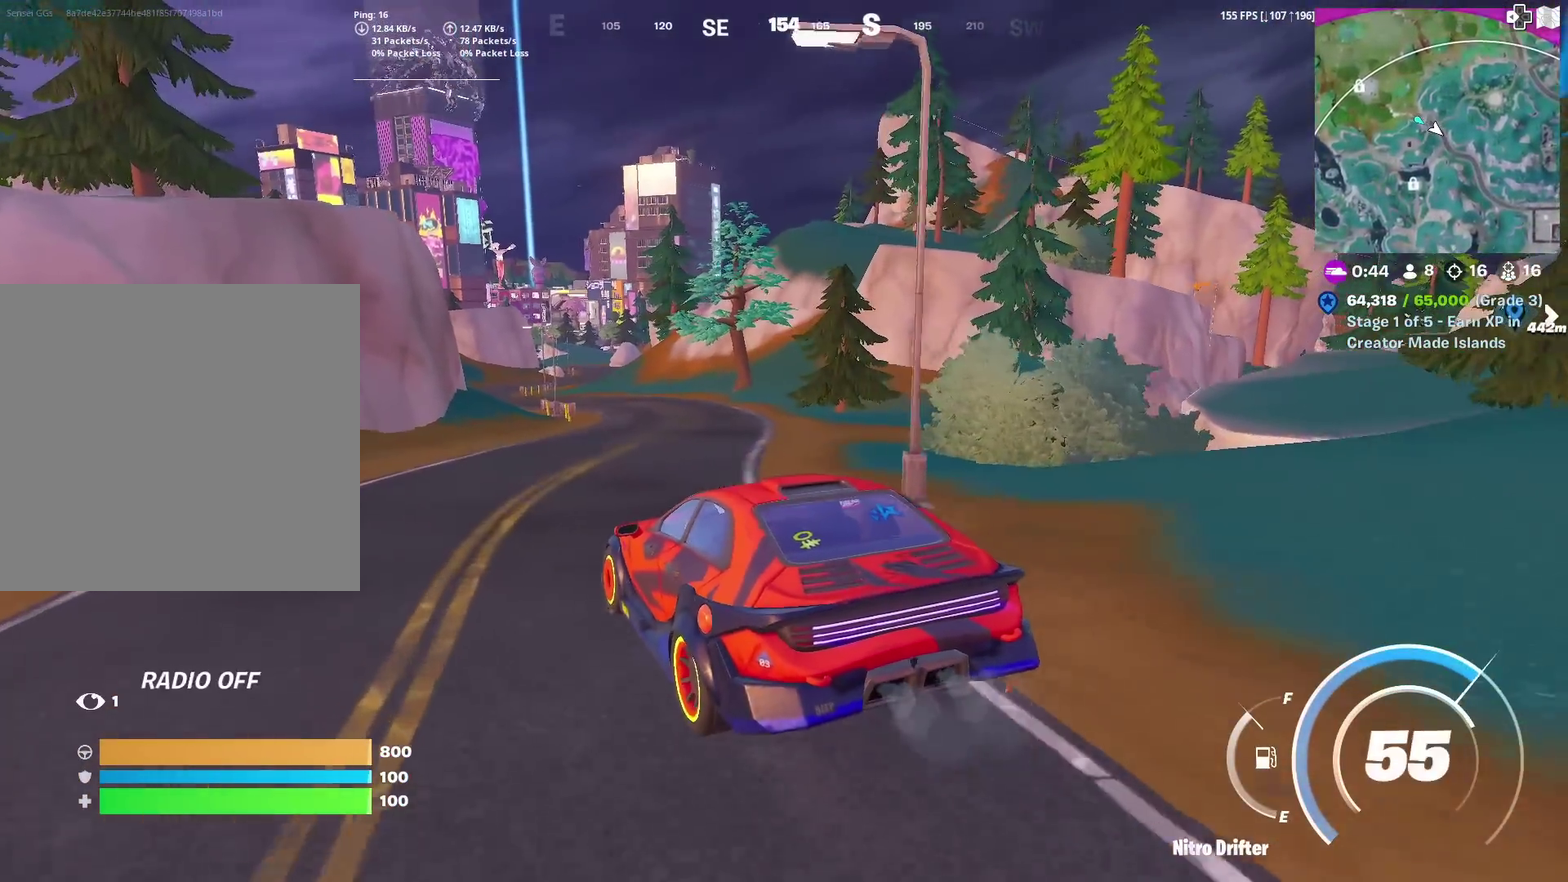
{"dt_ms": 400, "buttons": [], "left_stick": "up-right", "right_stick": "center", "events": [[234, "left_stick", "up-right"]]}
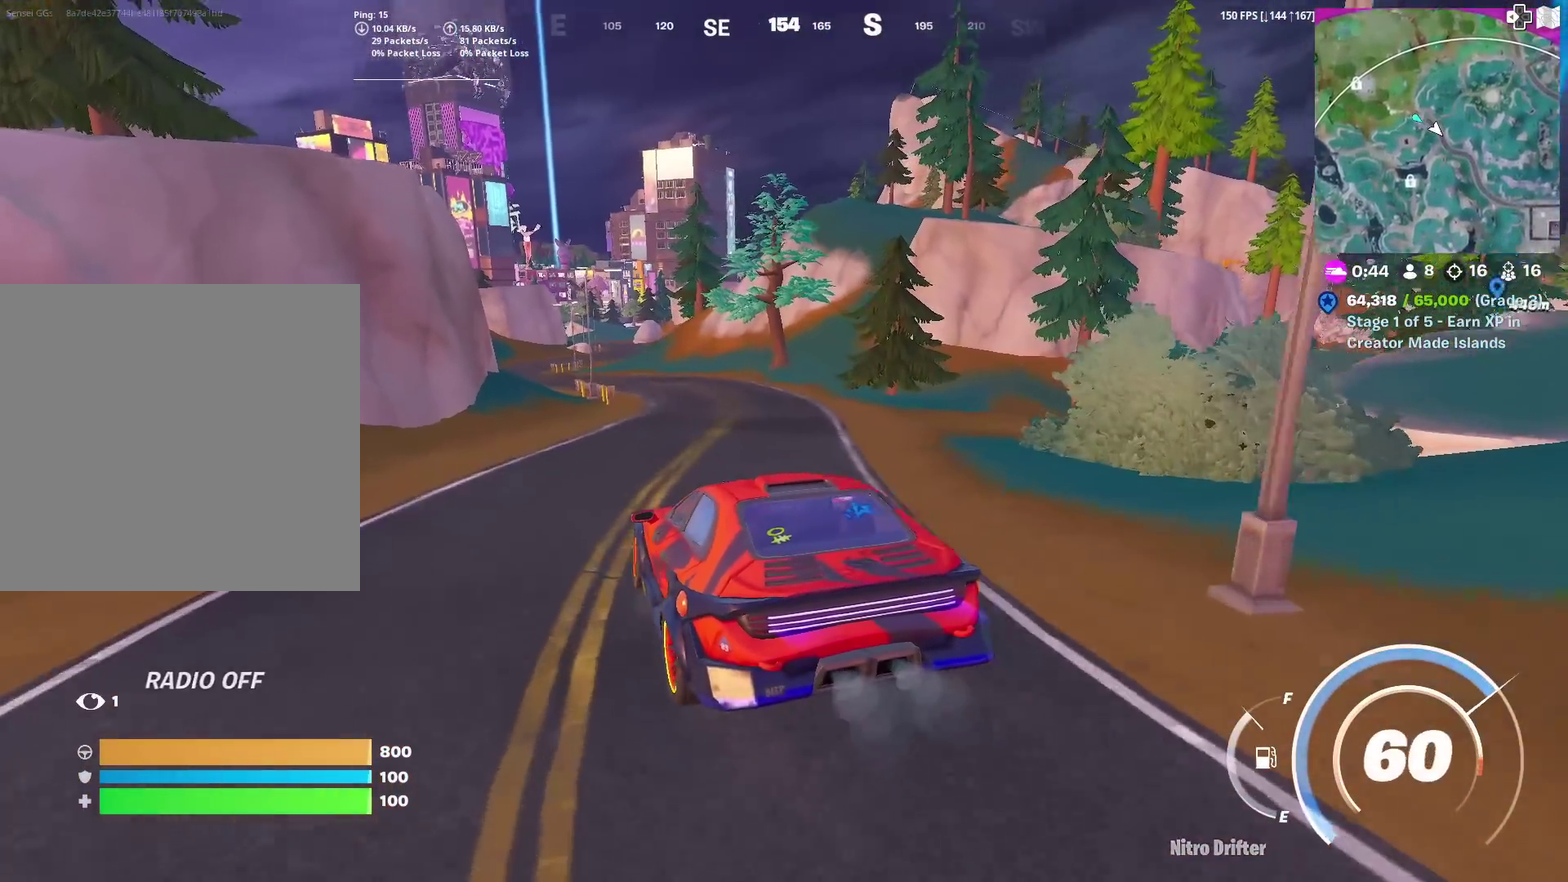
{"dt_ms": 501, "buttons": [], "left_stick": "up-right", "right_stick": "center", "events": [[101, "left_stick", "up"], [434, "left_stick", "up-right"]]}
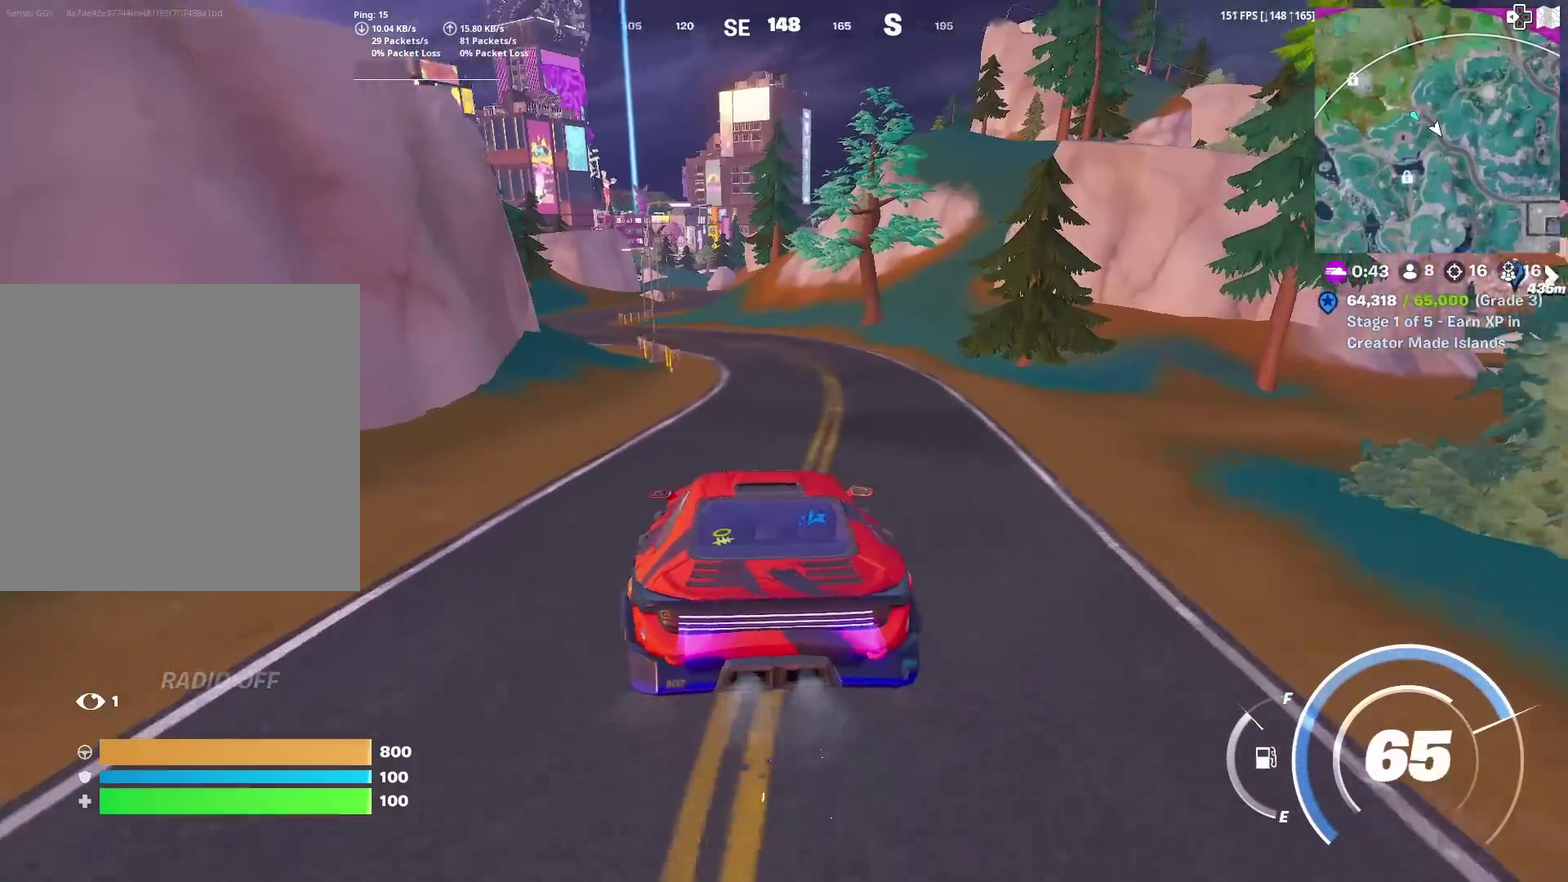
{"dt_ms": 500, "buttons": [], "left_stick": "up-left", "right_stick": "center", "events": [[200, "left_stick", "up"], [400, "left_stick", "up-left"]]}
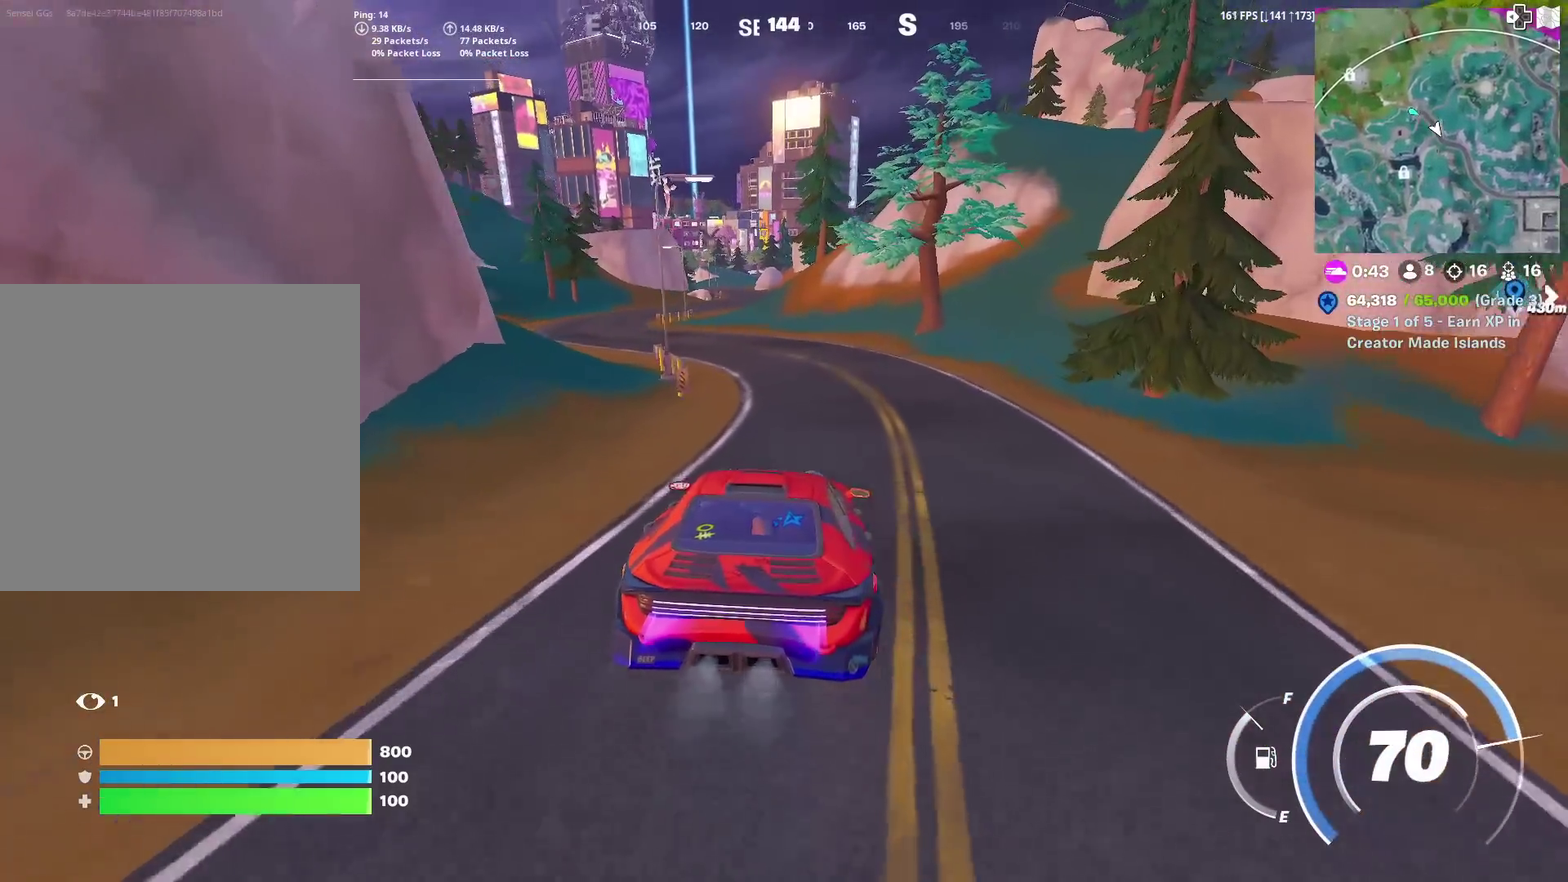
{"dt_ms": 401, "buttons": [], "left_stick": "up-left", "right_stick": "center", "events": [[67, "left_stick", "up"], [317, "left_stick", "up-left"]]}
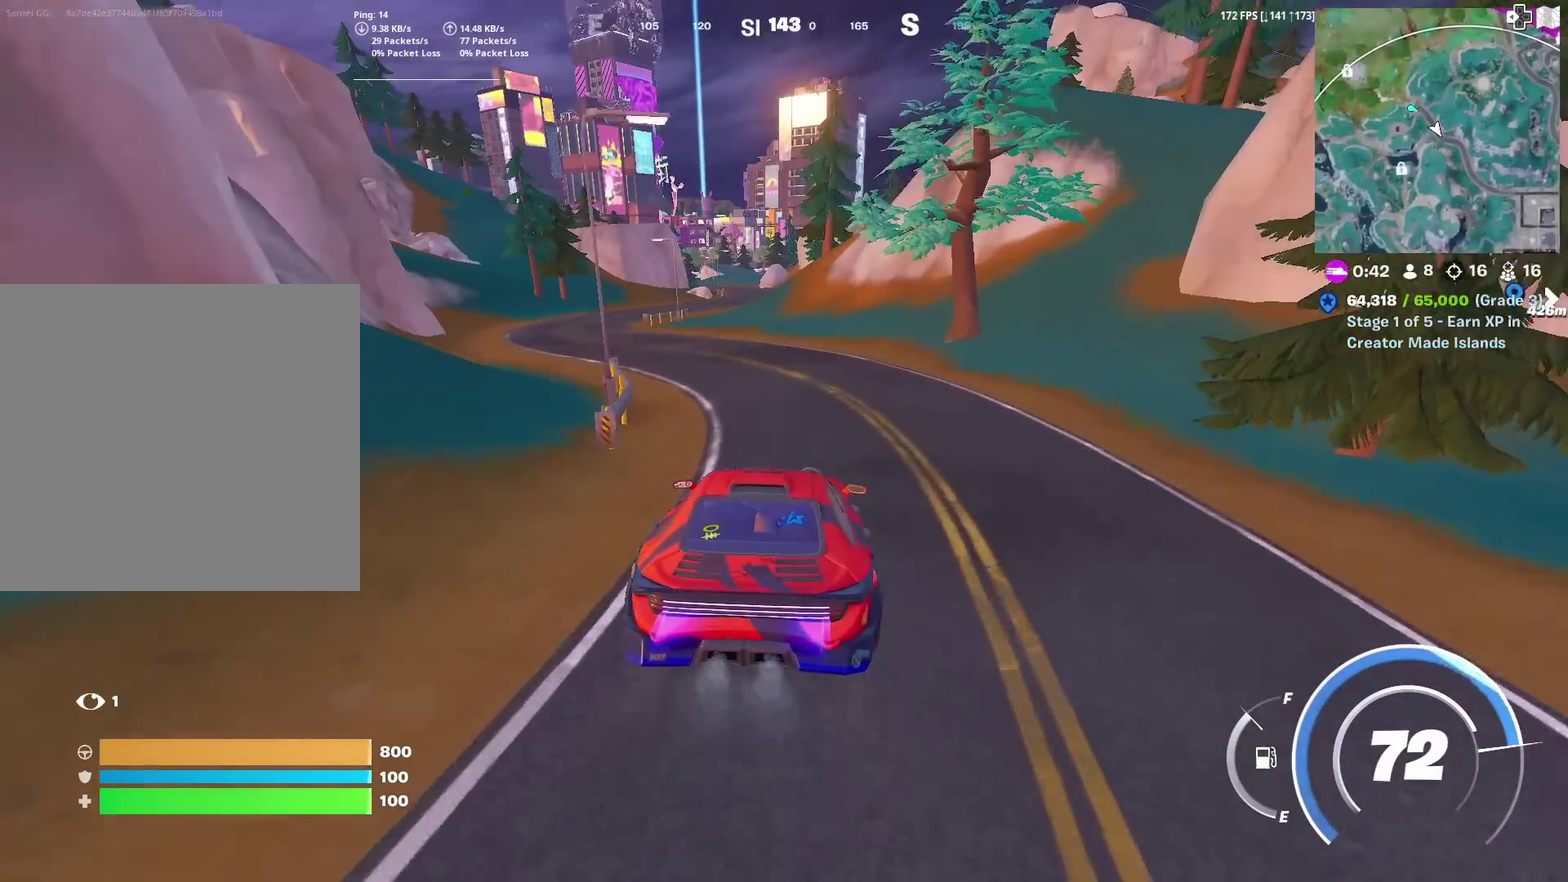
{"dt_ms": 600, "buttons": [], "left_stick": "up-left", "right_stick": "center", "events": [[117, "left_stick", "left"], [200, "left_stick", "up-left"], [283, "left_stick", "left"], [517, "left_stick", "up-left"]]}
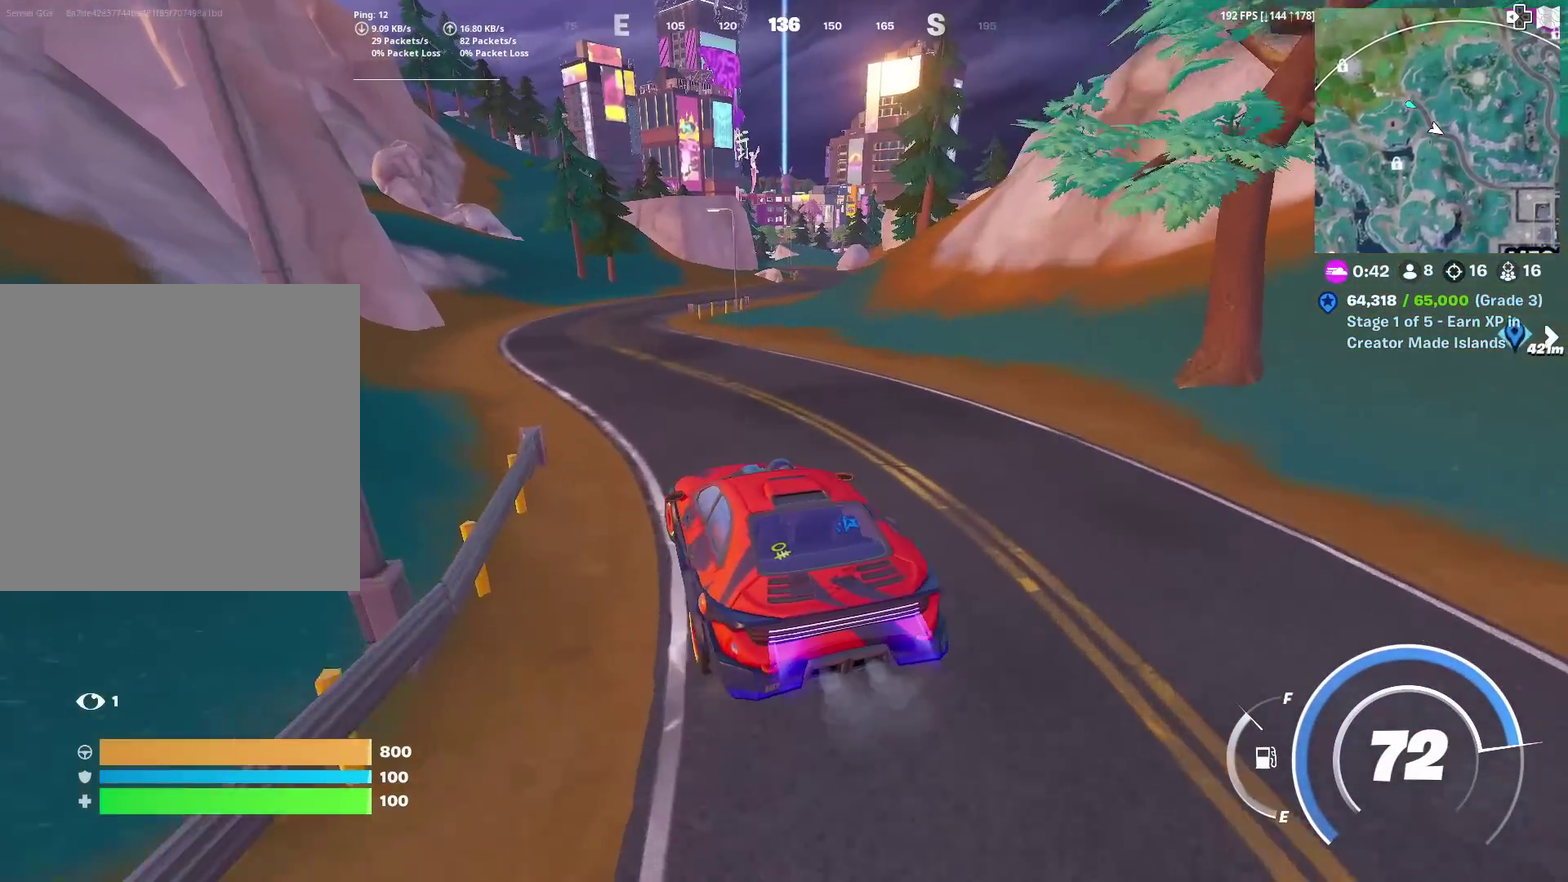
{"dt_ms": 401, "buttons": [], "left_stick": "up-left", "right_stick": "center", "events": []}
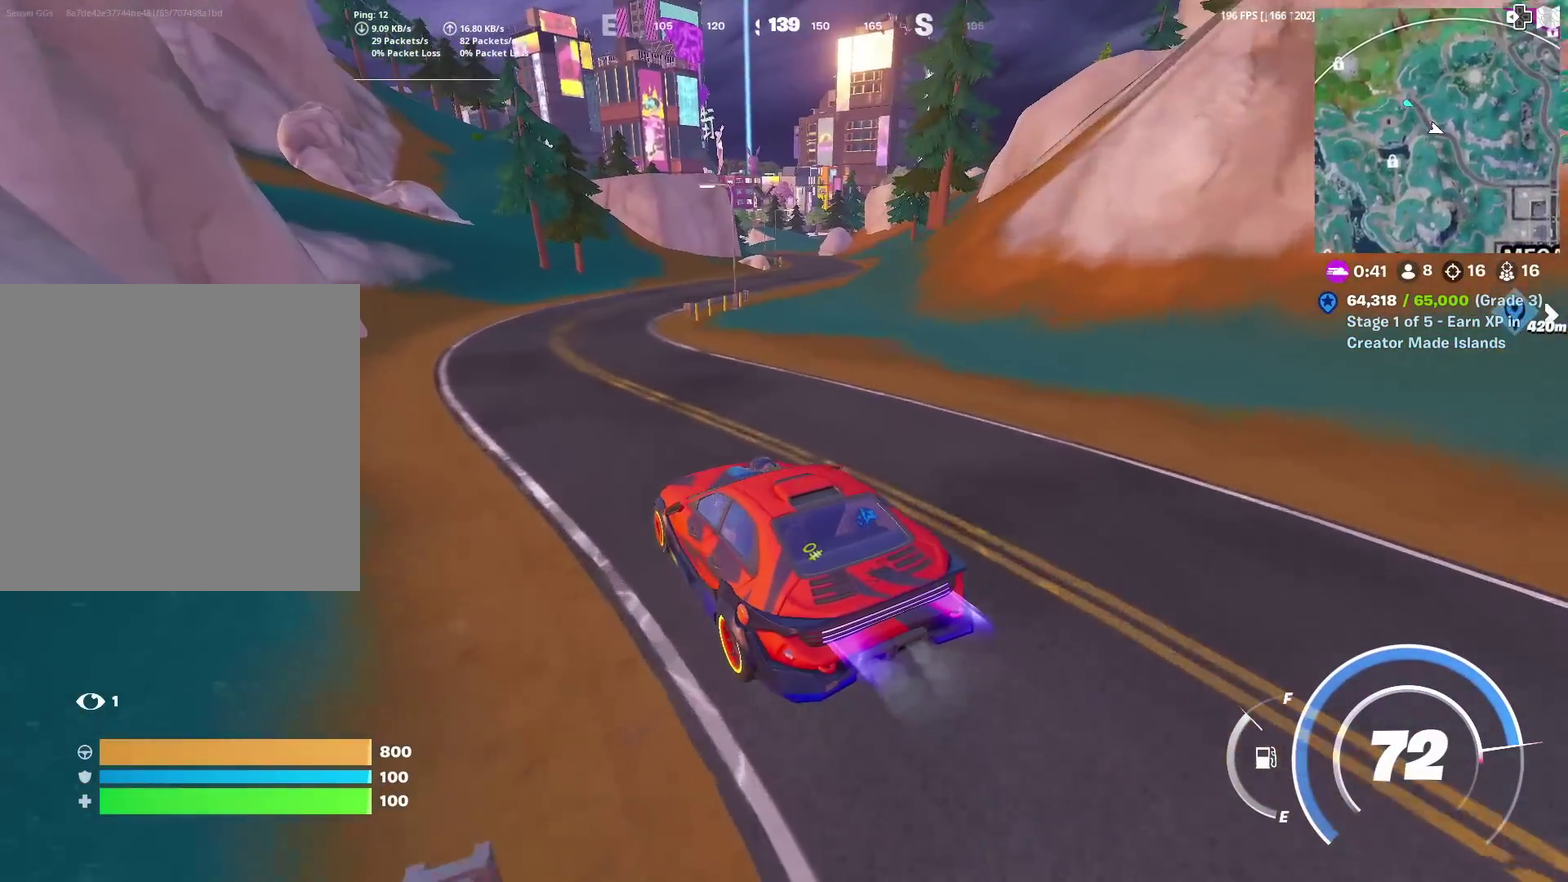
{"dt_ms": 600, "buttons": [], "left_stick": "up-left", "right_stick": "center", "events": [[133, "left_stick", "up"], [317, "left_stick", "up-left"]]}
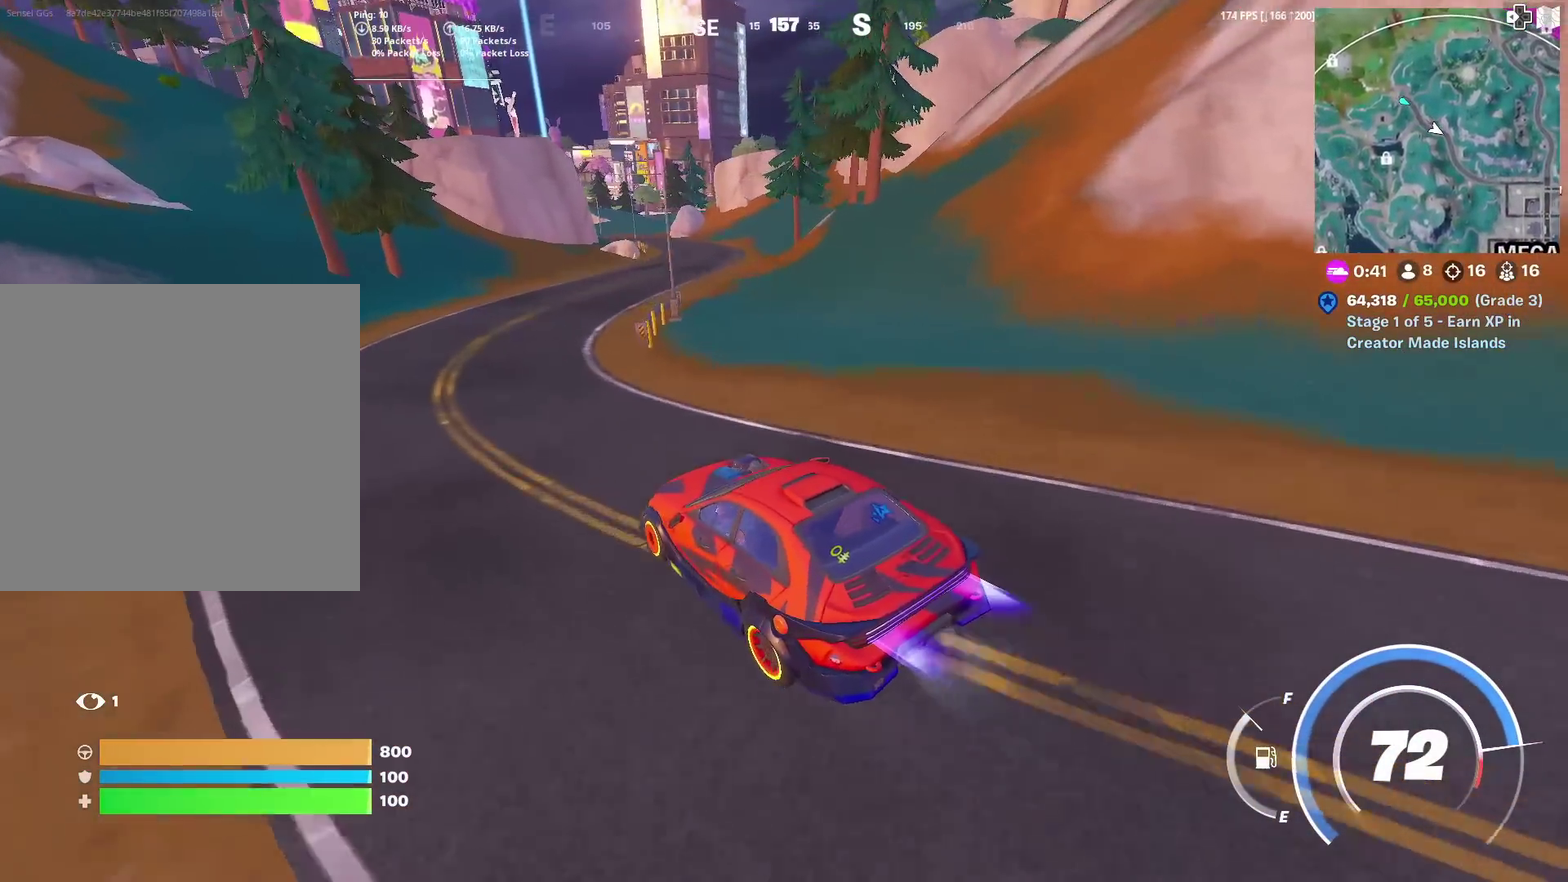
{"dt_ms": 301, "buttons": [], "left_stick": "up-left", "right_stick": "center", "events": []}
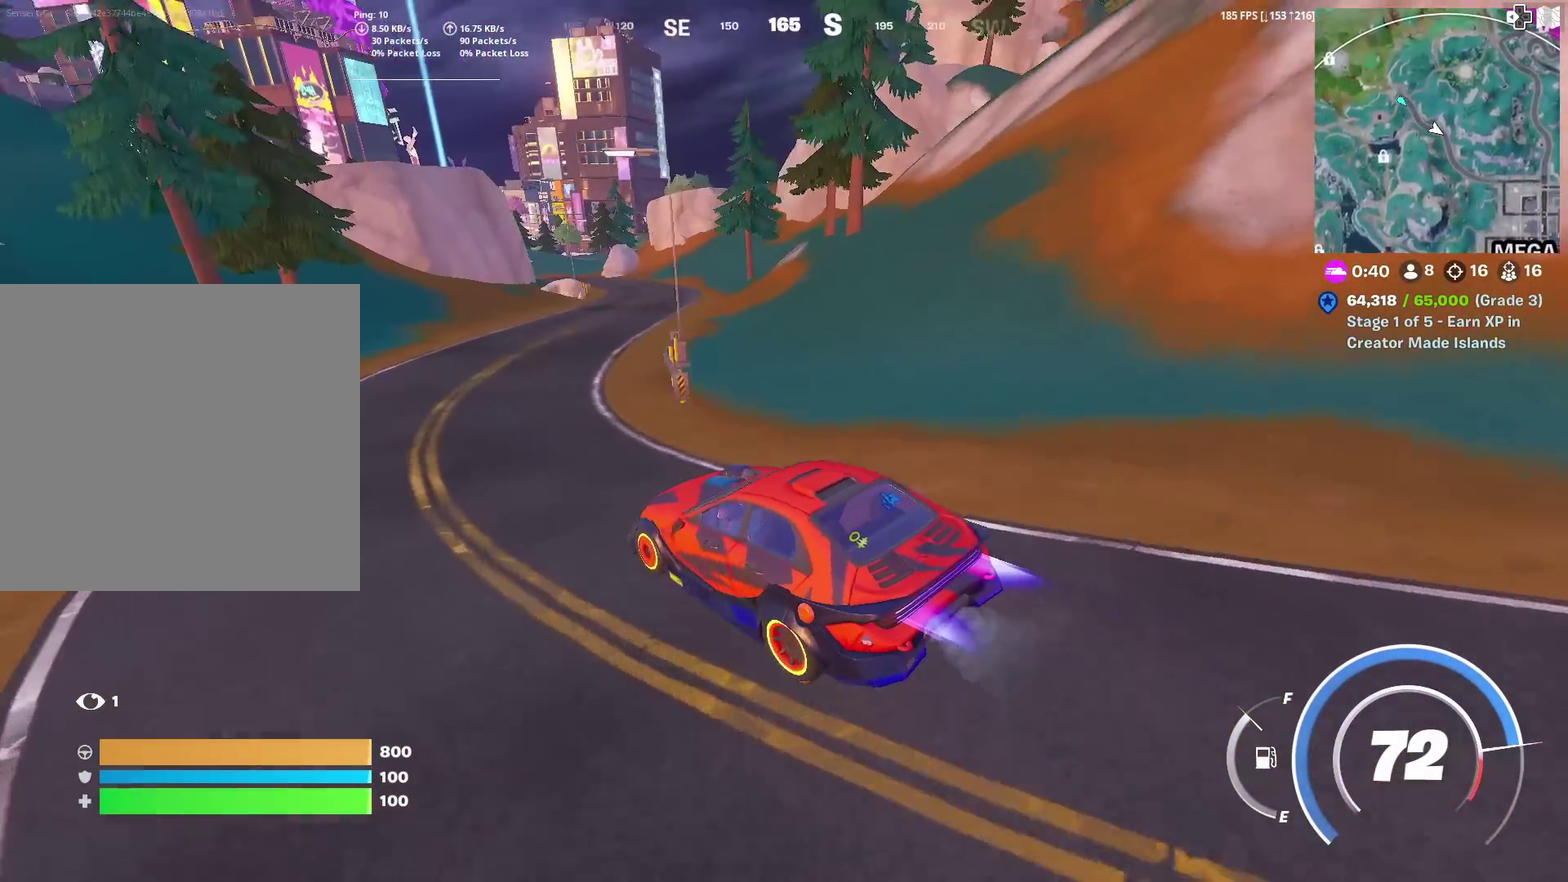
{"dt_ms": 700, "buttons": [], "left_stick": "up", "right_stick": "center", "events": [[267, "left_stick", "up"], [417, "right_stick", "up-right"], [484, "right_stick", "center"]]}
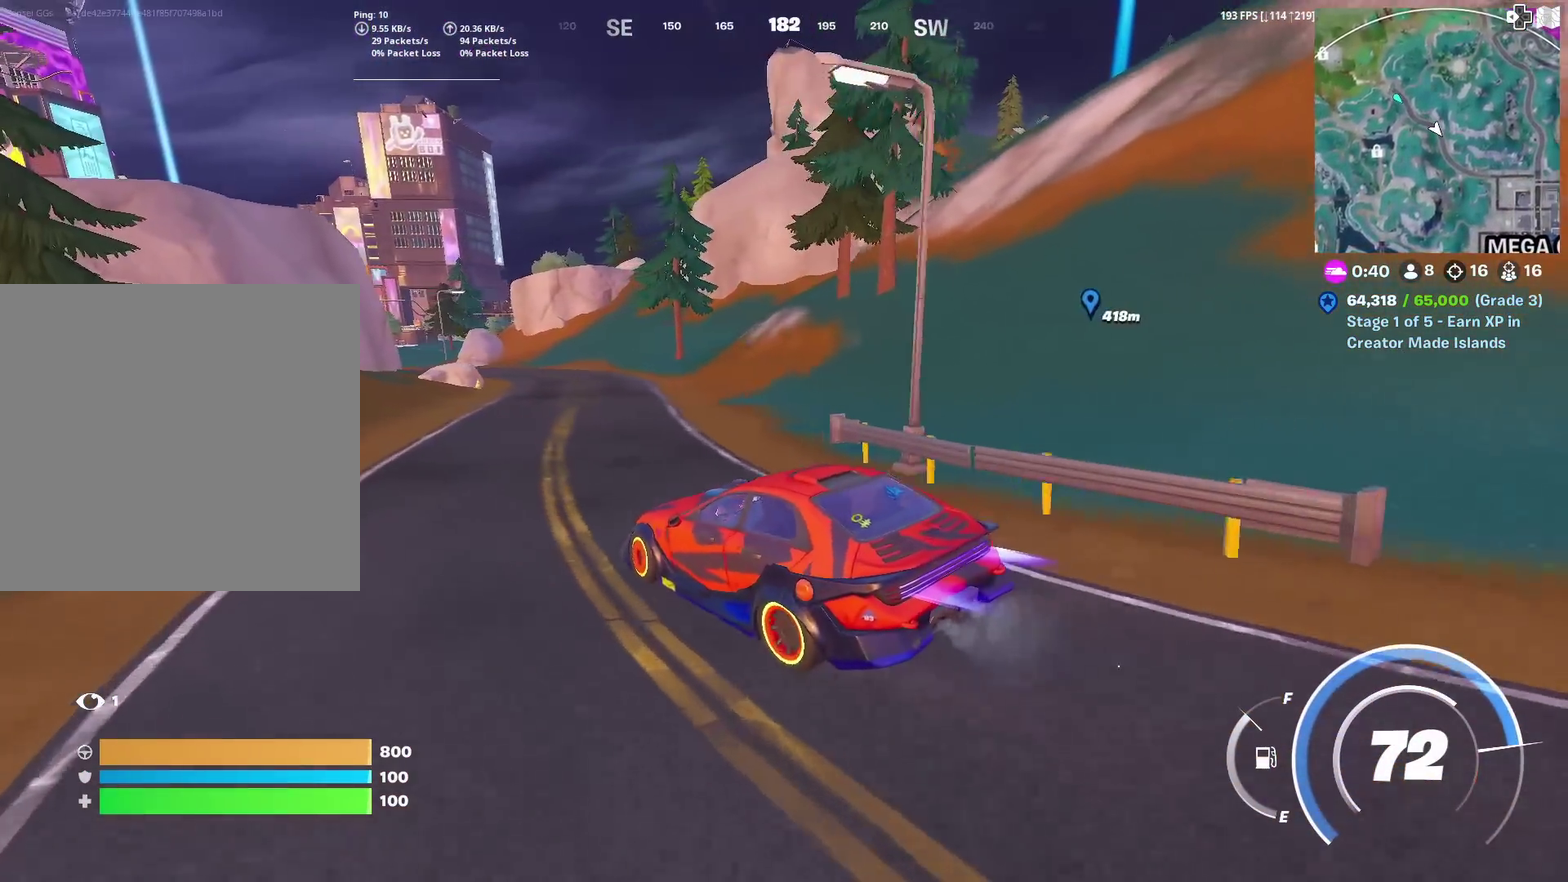
{"dt_ms": 301, "buttons": [], "left_stick": "up-right", "right_stick": "center", "events": [[251, "left_stick", "up-right"]]}
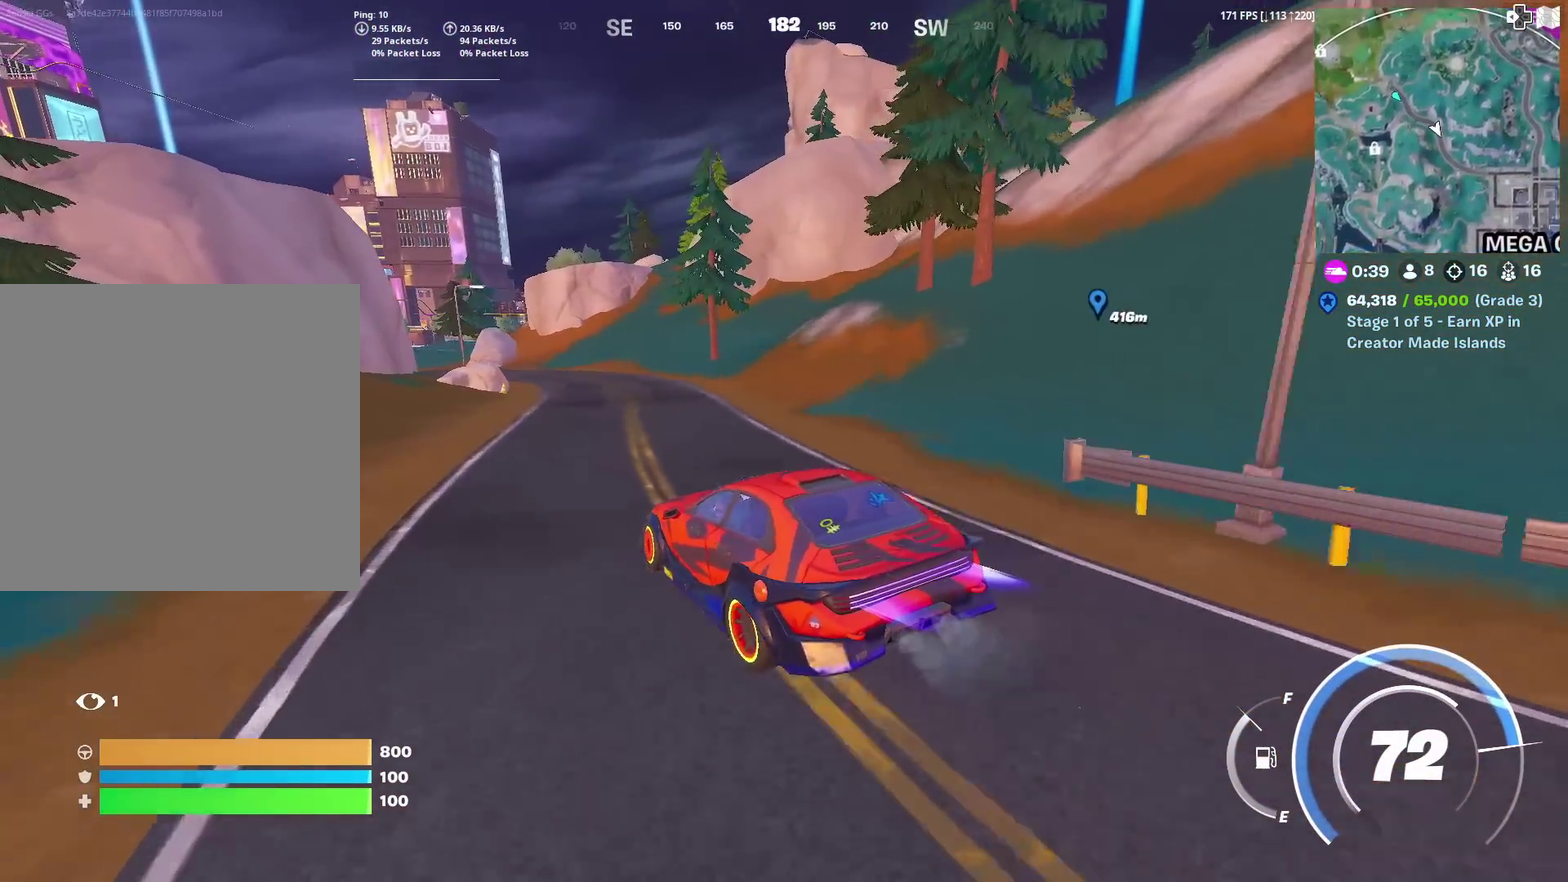
{"dt_ms": 901, "buttons": ["L1"], "left_stick": "up", "right_stick": "center", "events": [[100, "left_stick", "up"], [450, "L1", "down"], [667, "right_stick", "up-right"], [734, "right_stick", "center"]]}
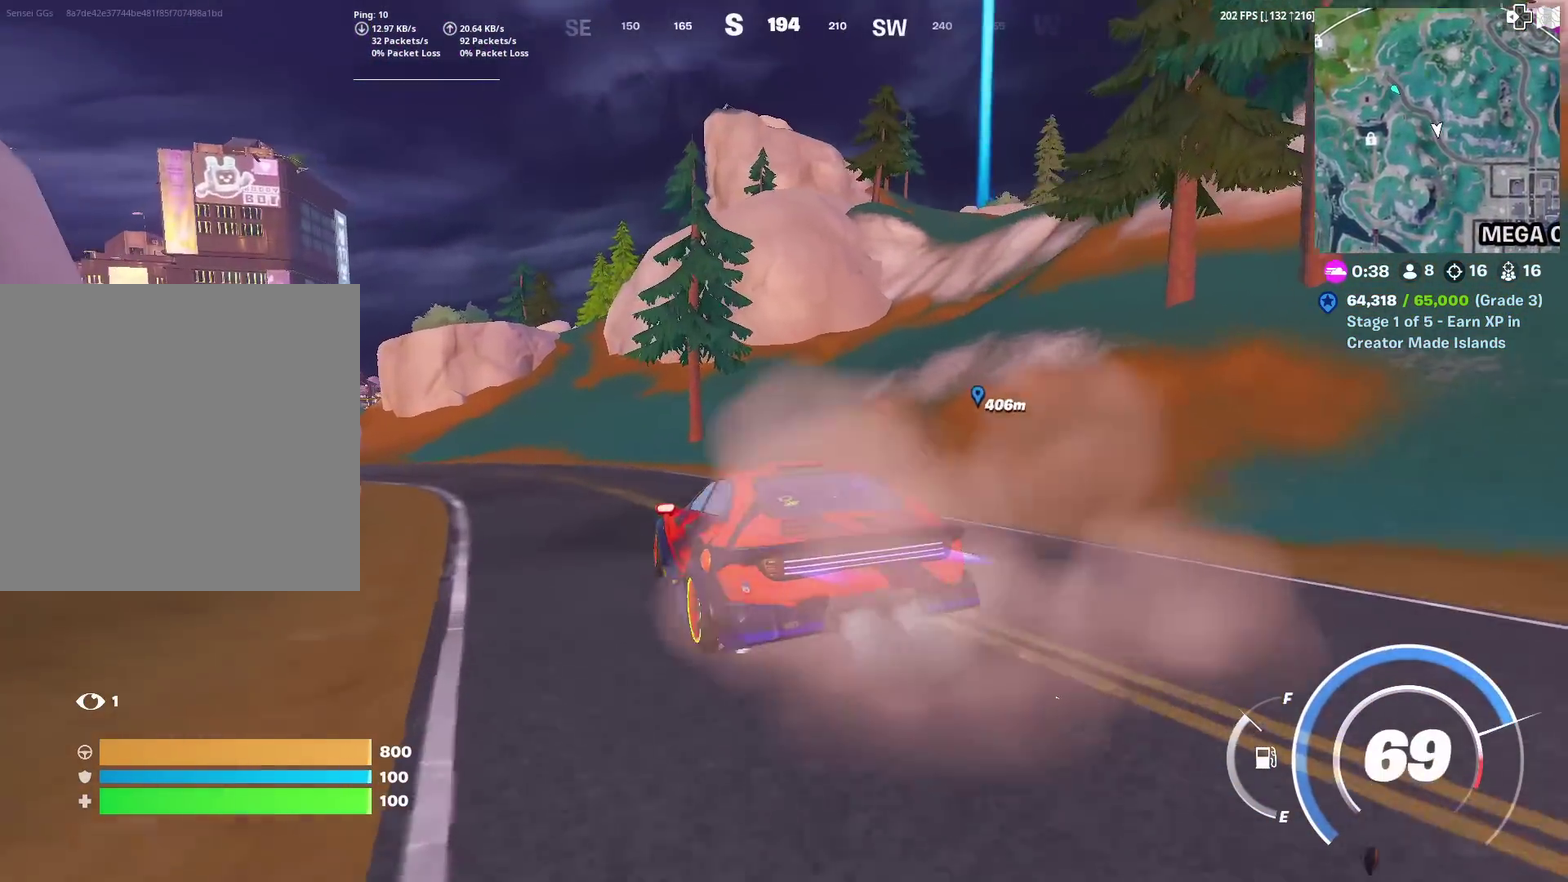
{"dt_ms": 300, "buttons": ["L1"], "left_stick": "up-right", "right_stick": "center", "events": [[200, "left_stick", "up-right"]]}
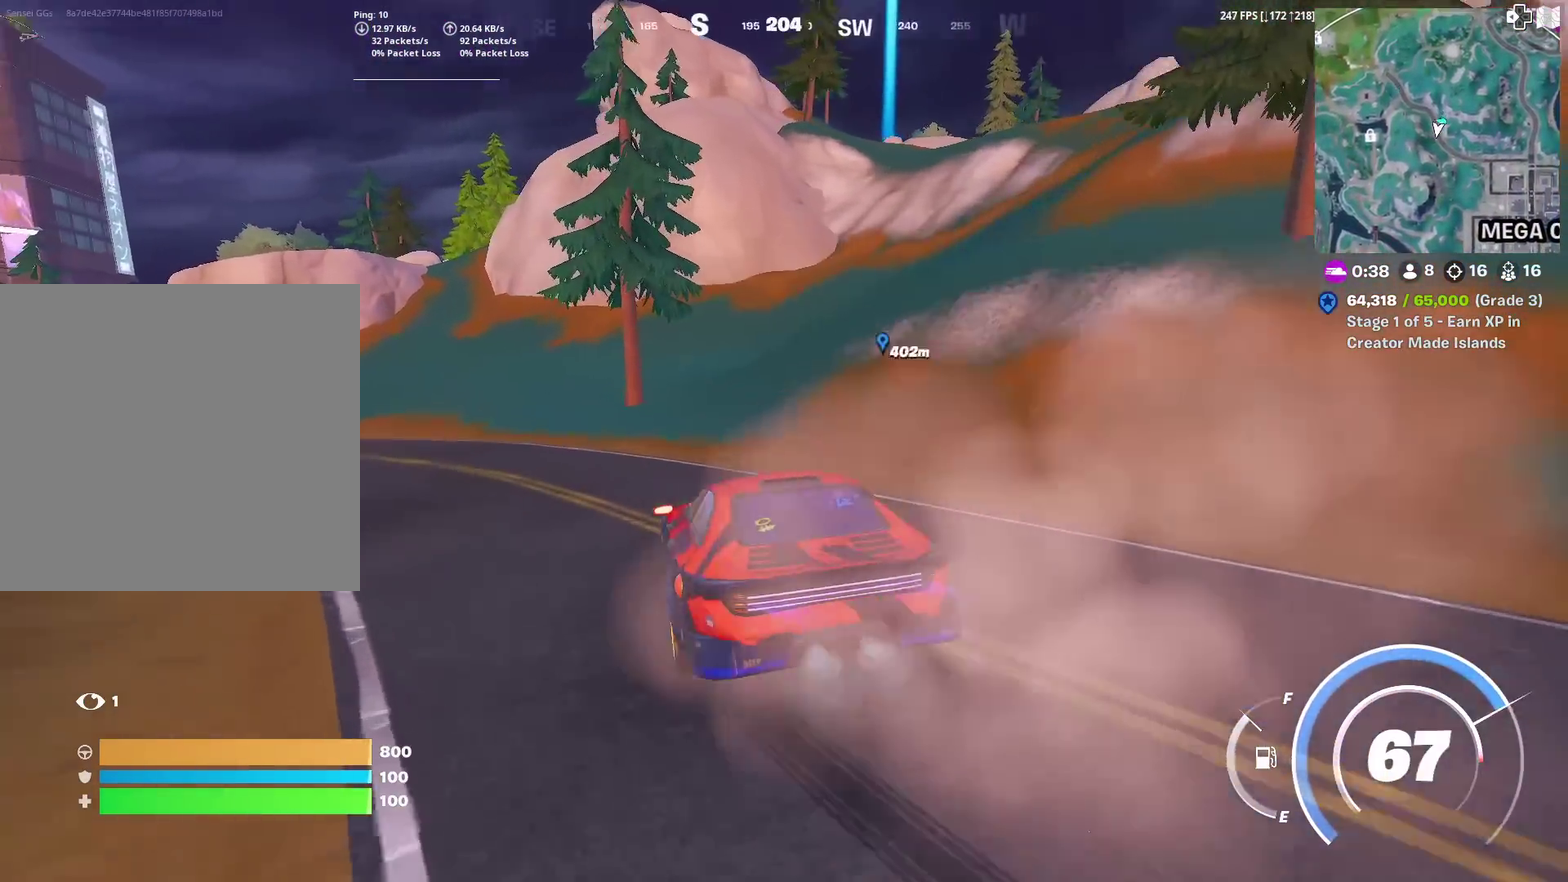
{"dt_ms": 601, "buttons": [], "left_stick": "up-left", "right_stick": "center", "events": [[67, "left_stick", "up"], [417, "L1", "up"], [484, "left_stick", "up-left"]]}
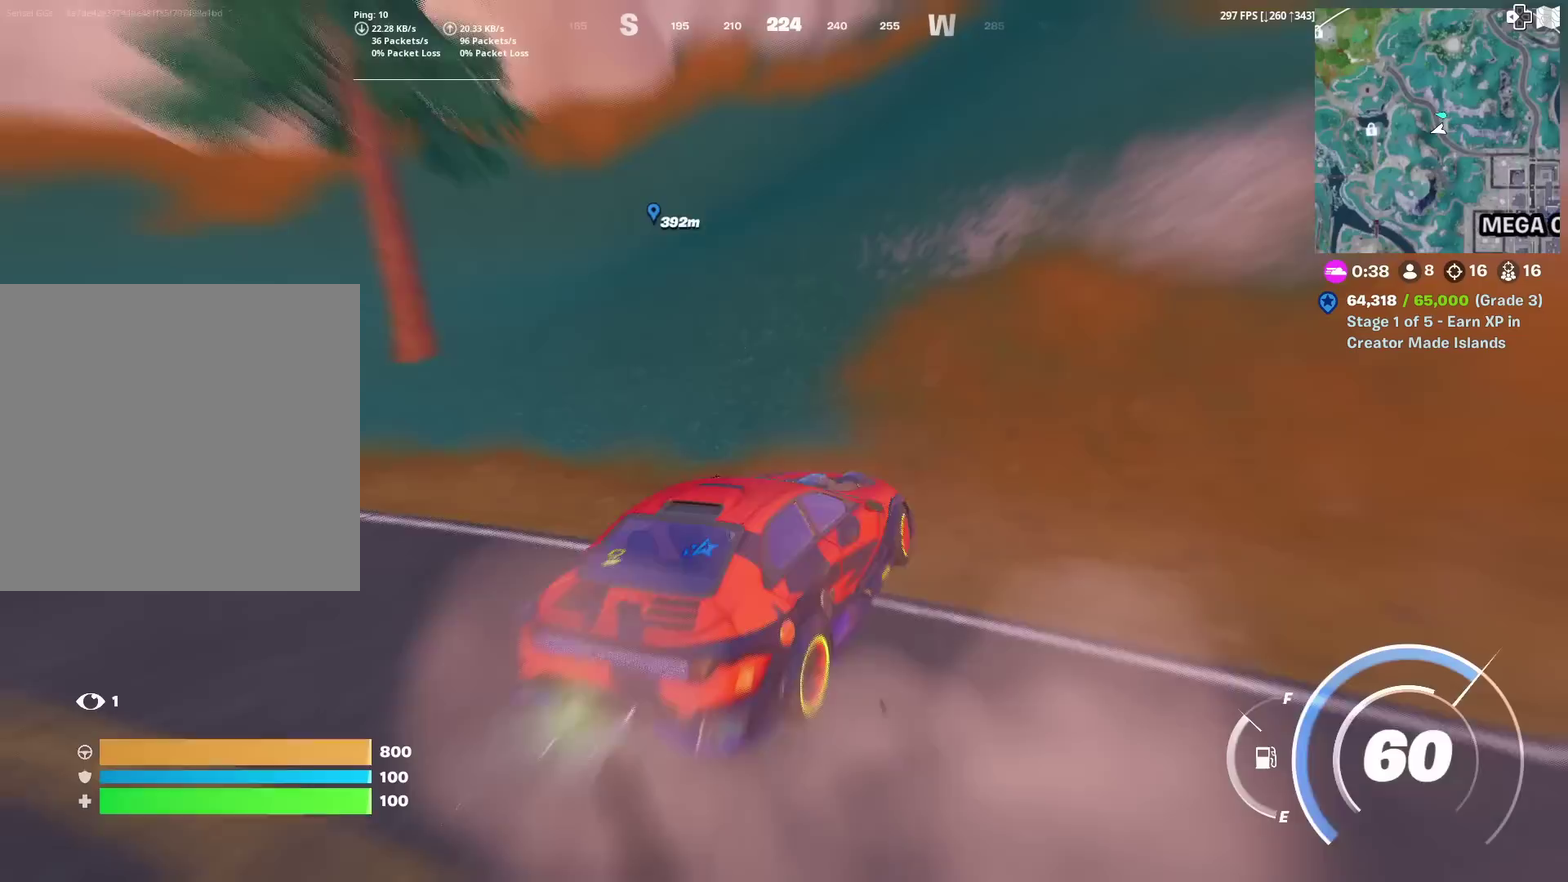
{"dt_ms": 400, "buttons": [], "left_stick": "up", "right_stick": "center", "events": [[367, "left_stick", "up"]]}
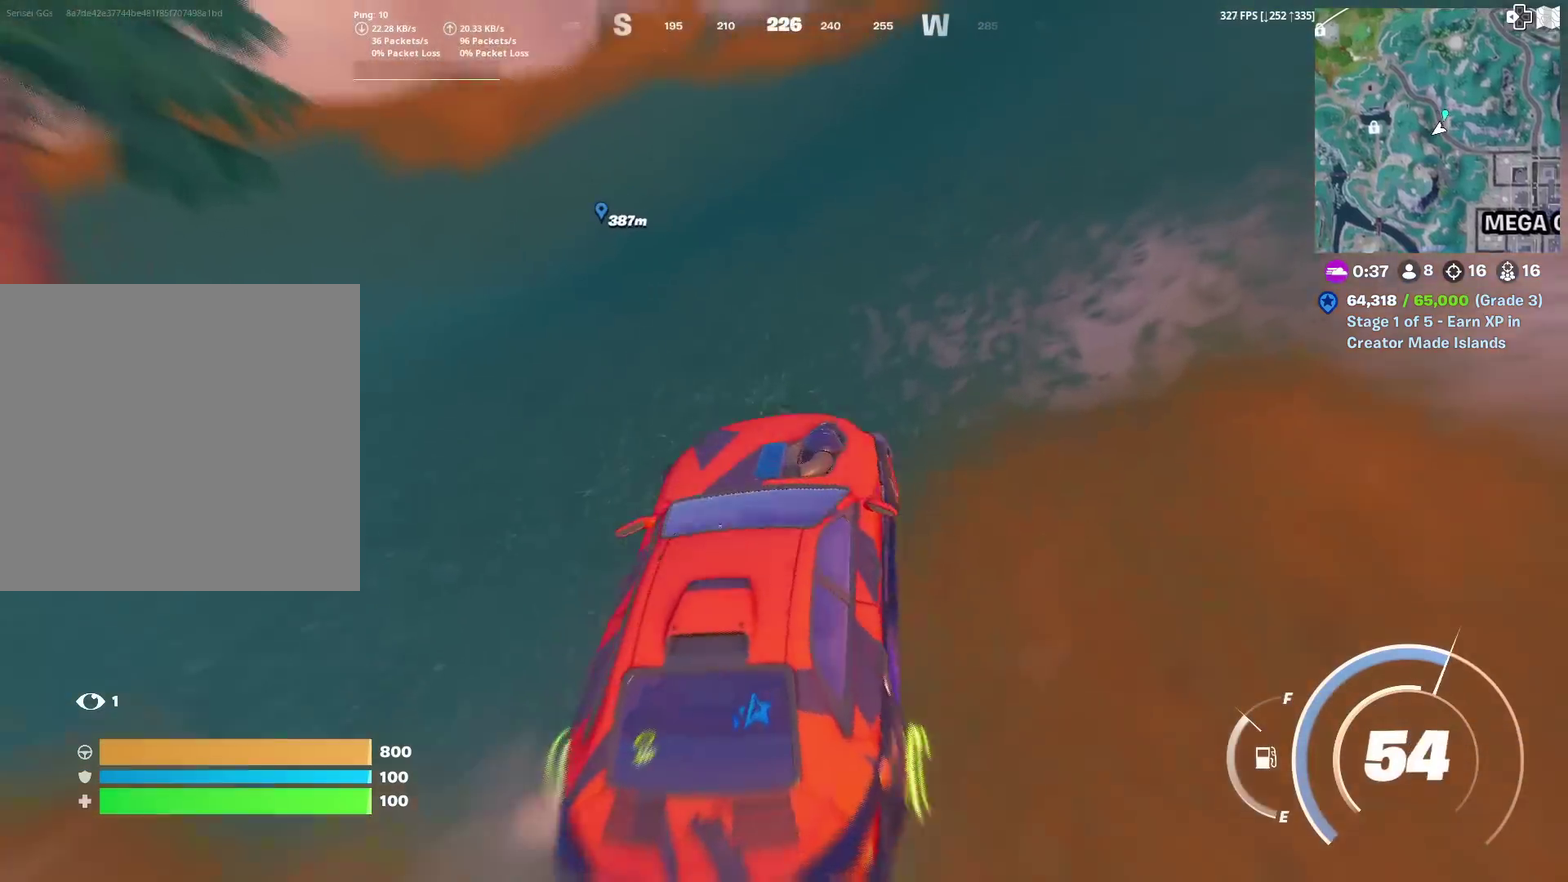
{"dt_ms": 601, "buttons": [], "left_stick": "up-right", "right_stick": "center", "events": [[117, "left_stick", "up-right"]]}
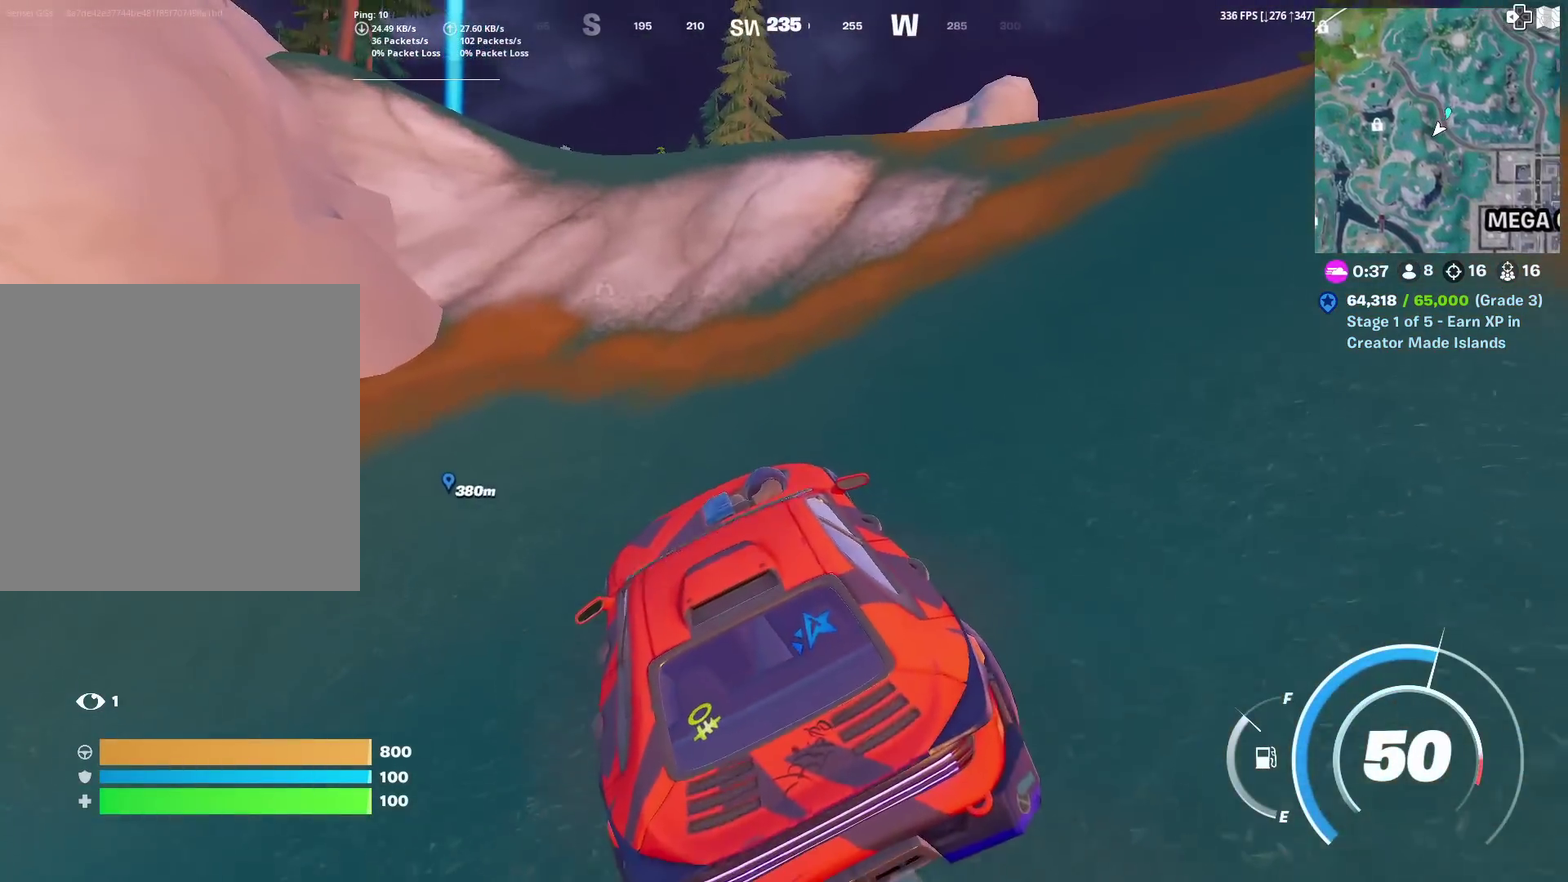
{"dt_ms": 383, "buttons": ["L1"], "left_stick": "up-right", "right_stick": "center", "events": [[33, "left_stick", "up"], [116, "L1", "down"], [200, "left_stick", "up-right"]]}
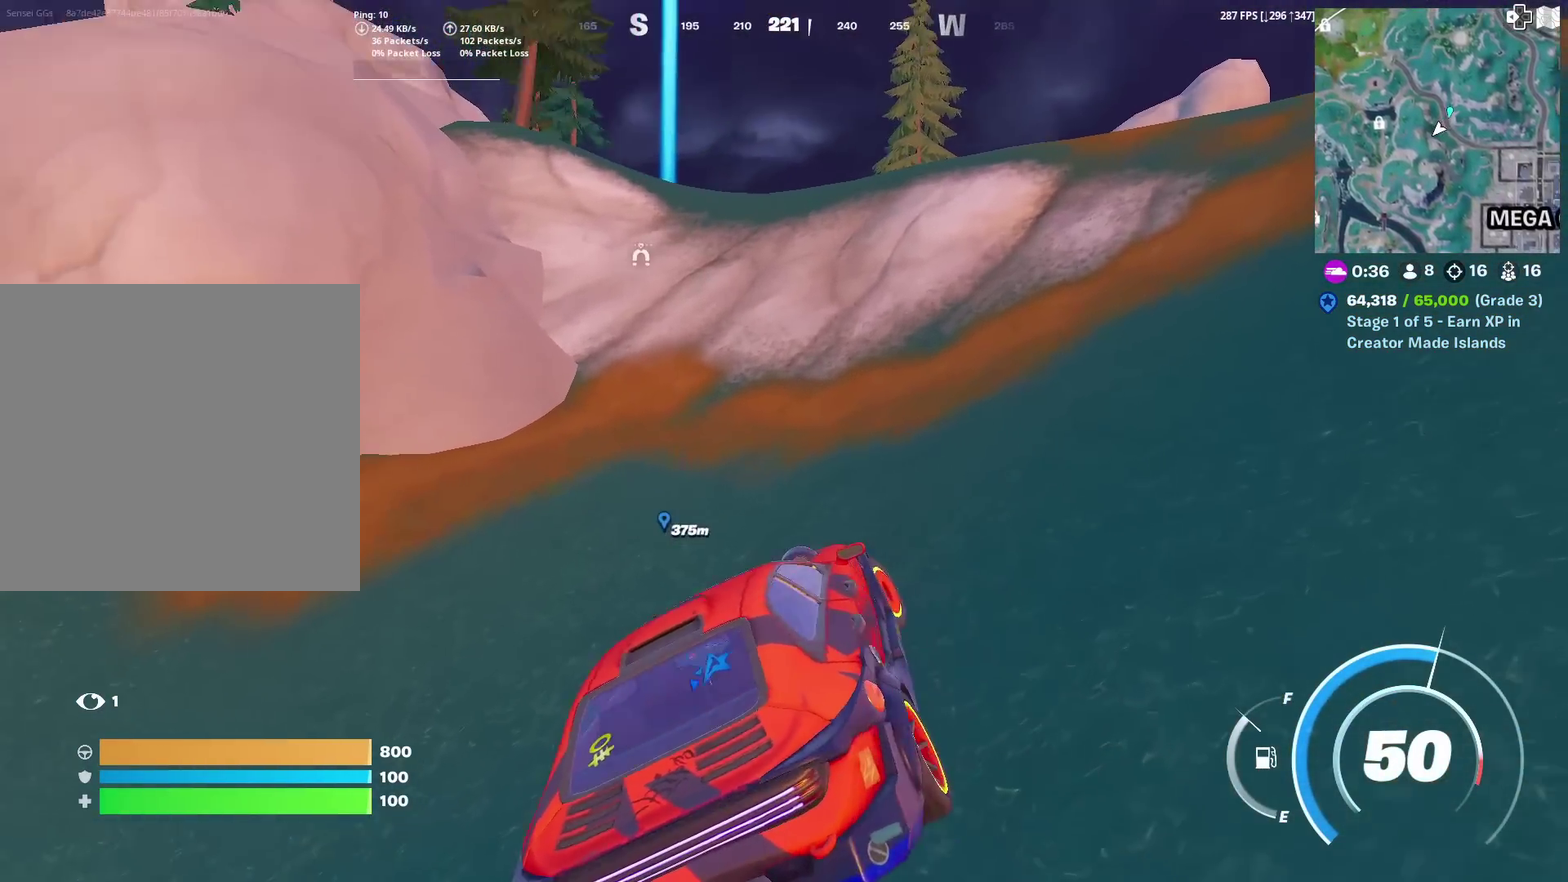
{"dt_ms": 501, "buttons": ["L1"], "left_stick": "right", "right_stick": "center", "events": [[284, "right_stick", "up-left"], [367, "right_stick", "center"], [451, "left_stick", "right"]]}
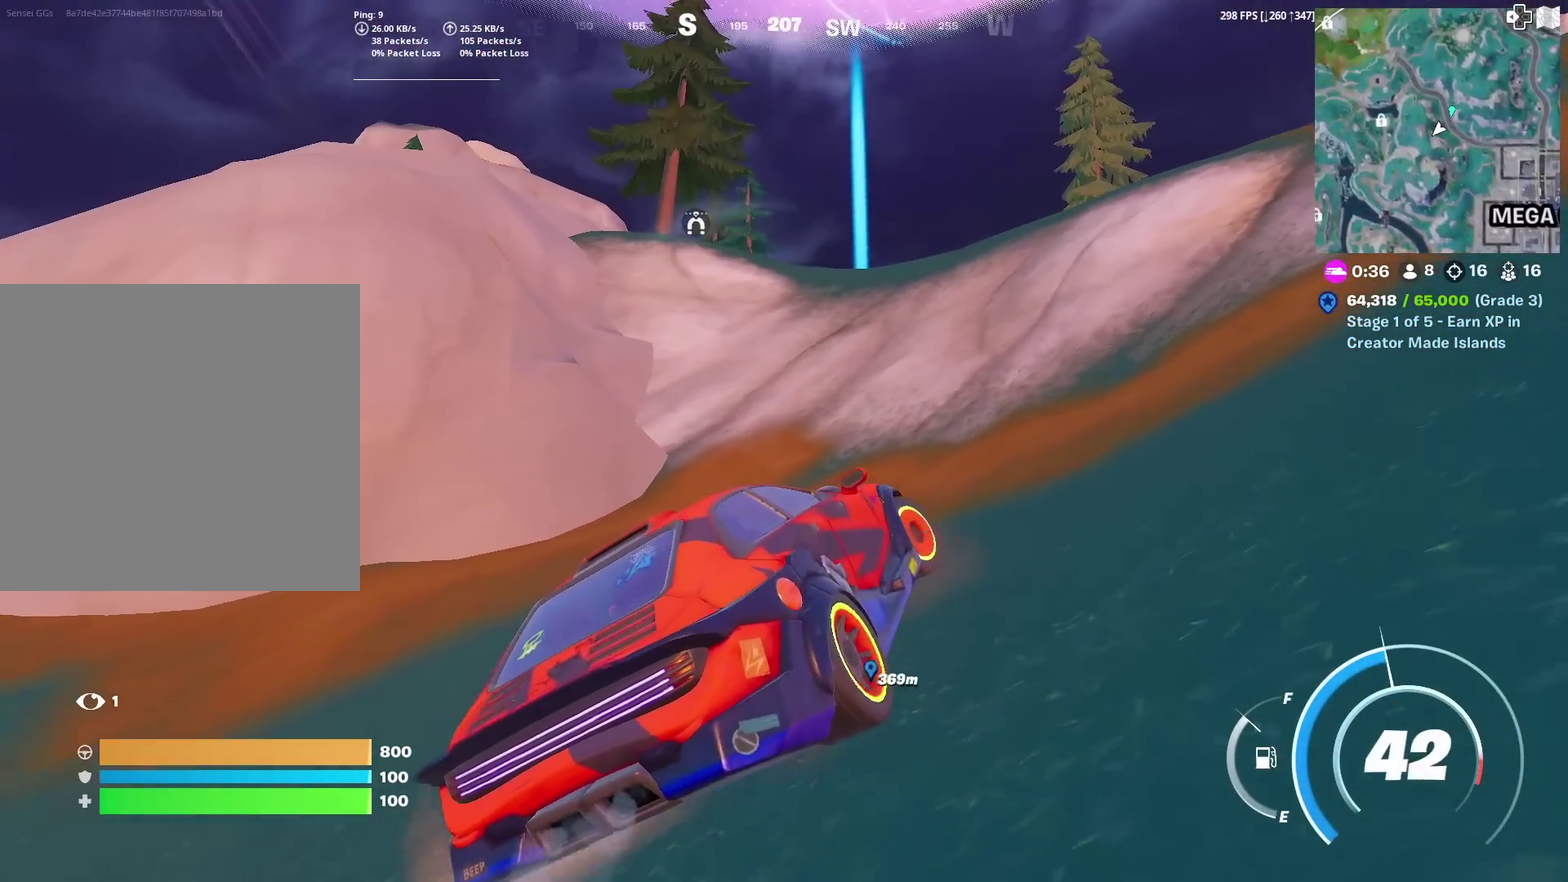
{"dt_ms": 500, "buttons": ["L1"], "left_stick": "up", "right_stick": "center", "events": [[267, "left_stick", "up-right"], [383, "left_stick", "up"]]}